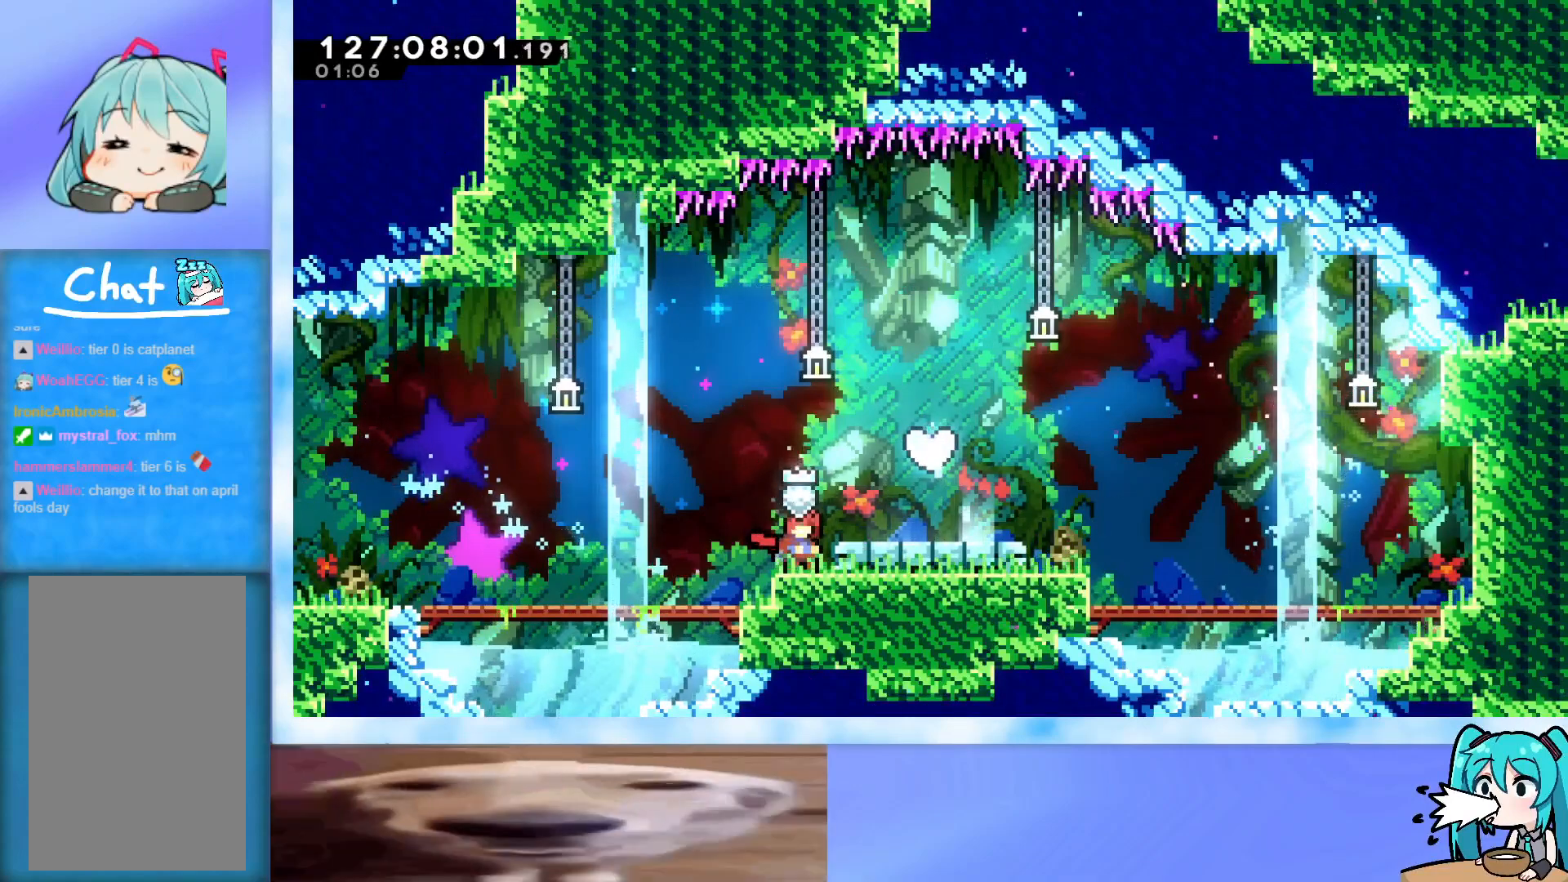
Gameplay with keyboard; each line is a JSON object with the keys held at the frame after it. "events" lists presses ("down") and releases ("up") of "dash", "demo", "down", "grab", "j2", "jump", "left", "pause", "right" and "up" between this image and that frame as [ms after this image, input, new state], when the widget could be followed in between. No other keys are recorded. Mouse input is not recorded. Key names are as the overlay labels them; some are game actions (e.g. jump) rather than physical keys.
{"keys": ["up"], "events": [[233, "jump", "down"], [283, "up", "down"], [333, "right", "down"], [383, "jump", "up"], [483, "right", "up"]]}
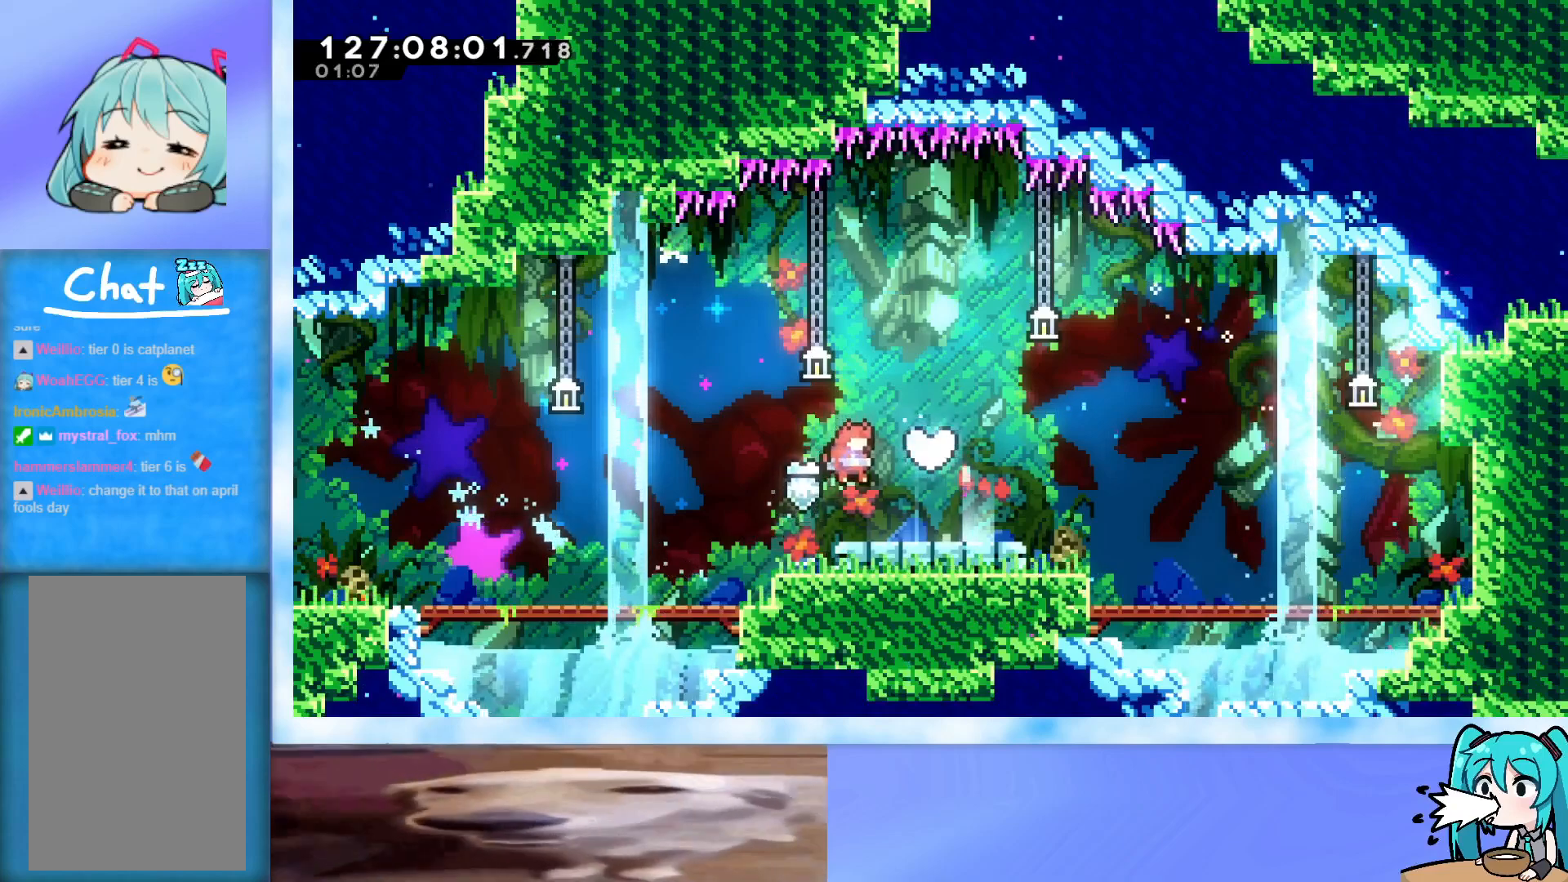
{"keys": [], "events": [[67, "dash", "down"], [117, "dash", "up"], [401, "up", "up"]]}
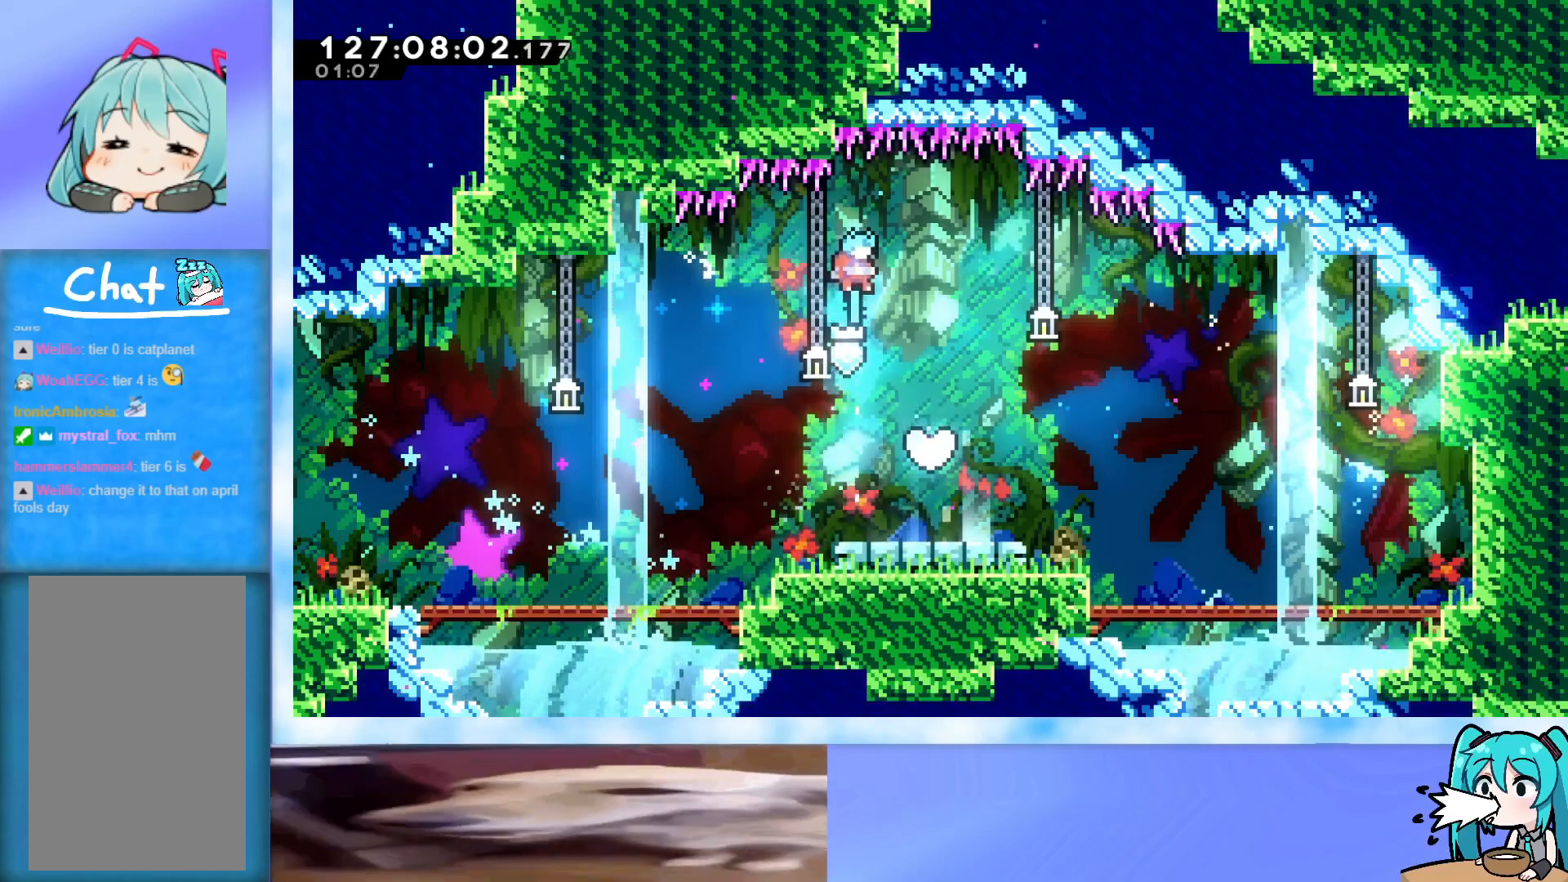
{"keys": ["down", "left"], "events": [[233, "right", "down"], [317, "dash", "down"], [317, "down", "down"], [317, "left", "down"], [367, "right", "up"], [500, "dash", "up"]]}
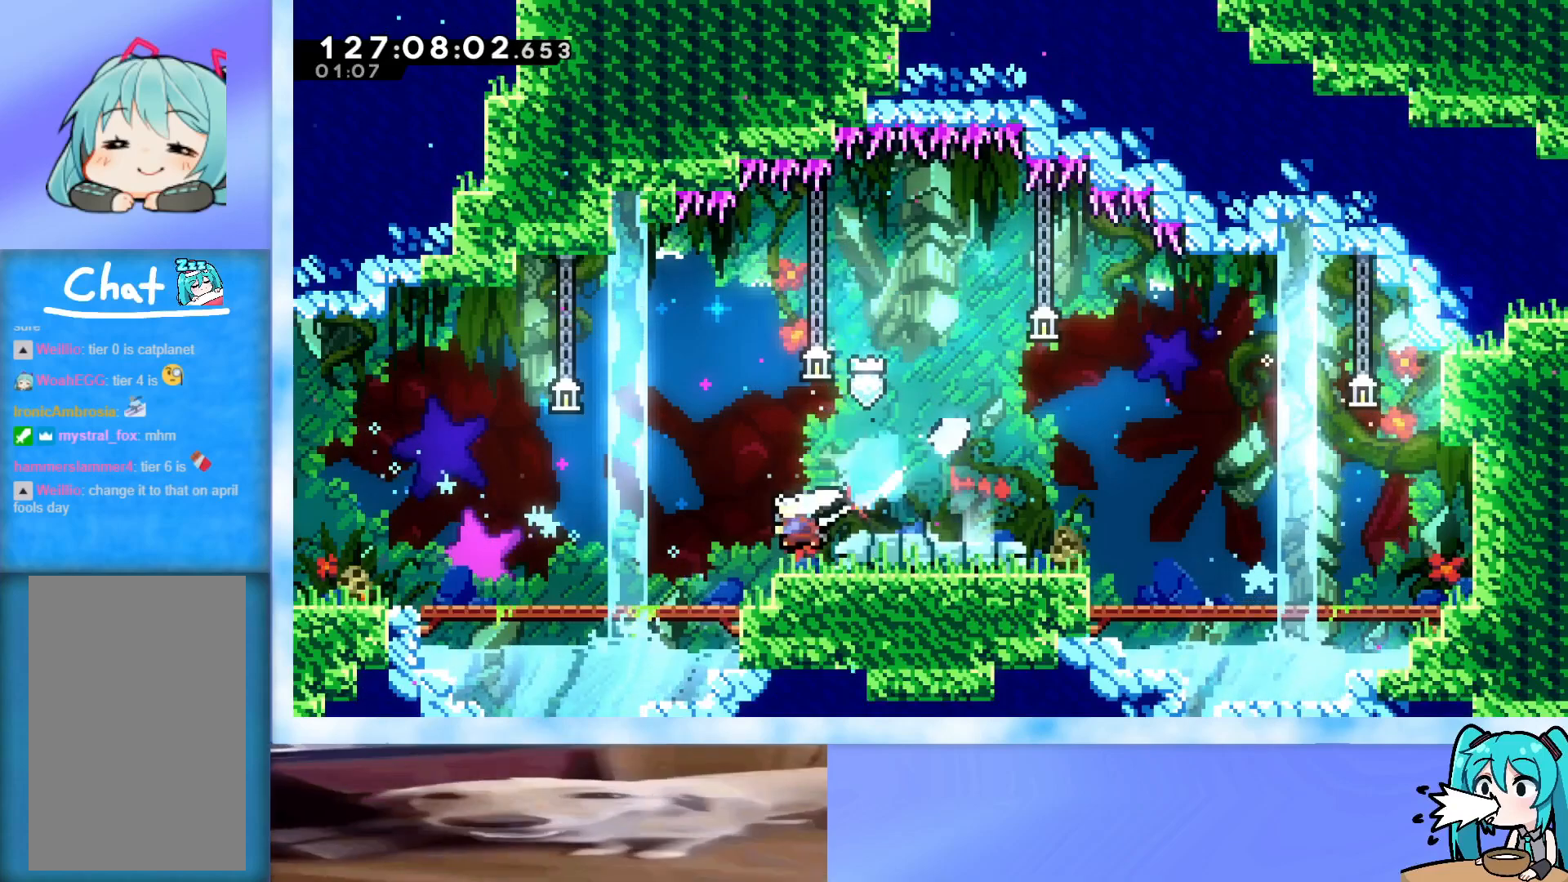
{"keys": ["right", "up"], "events": [[200, "down", "up"], [200, "left", "up"], [334, "right", "down"], [384, "up", "down"]]}
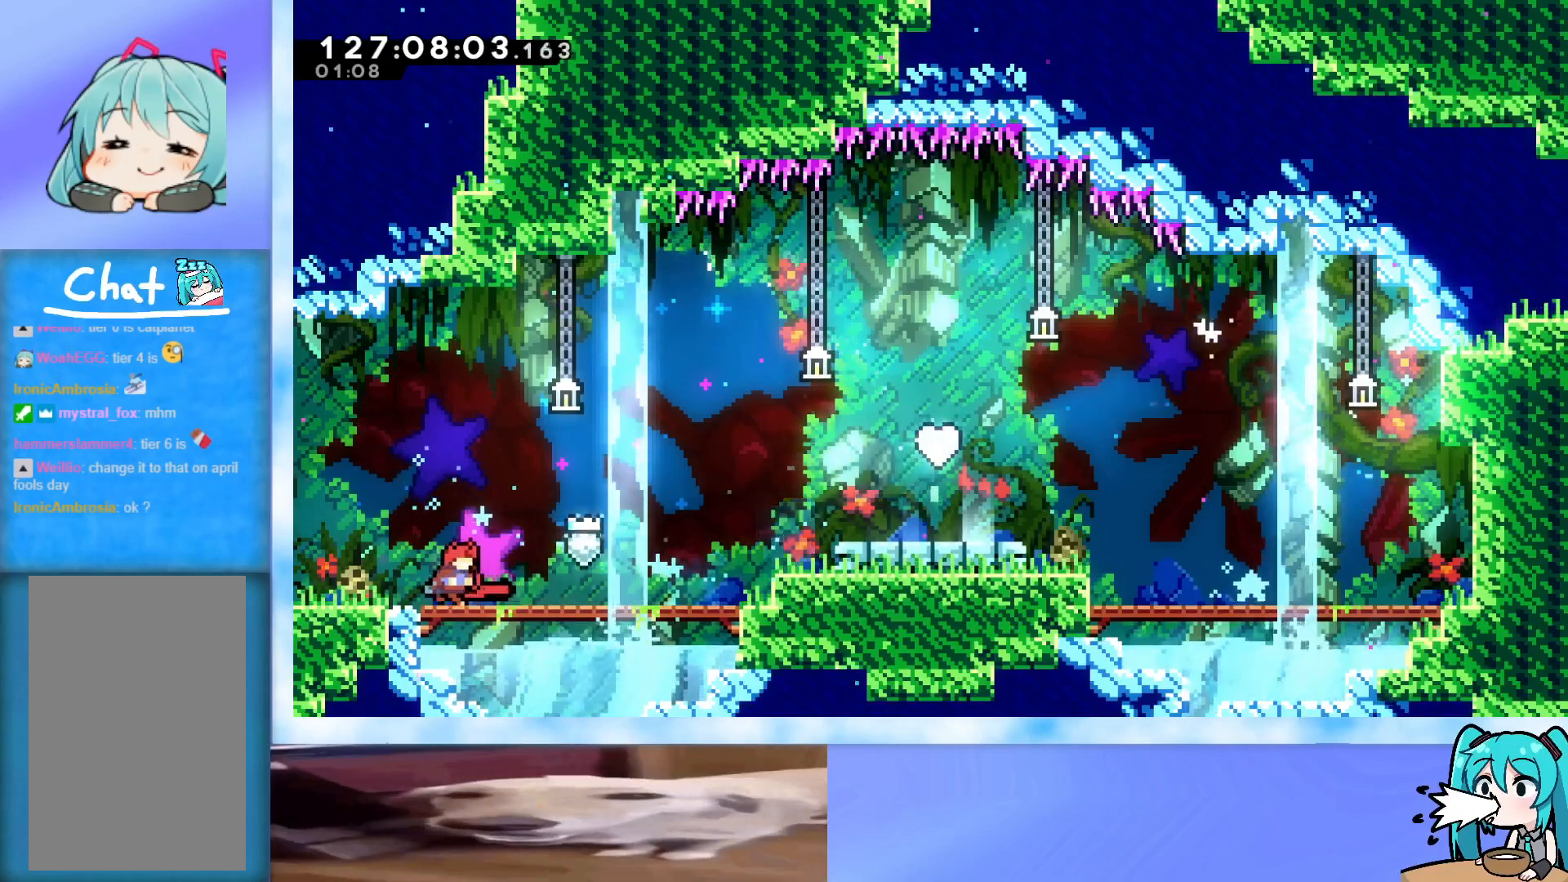
{"keys": ["right", "up"], "events": []}
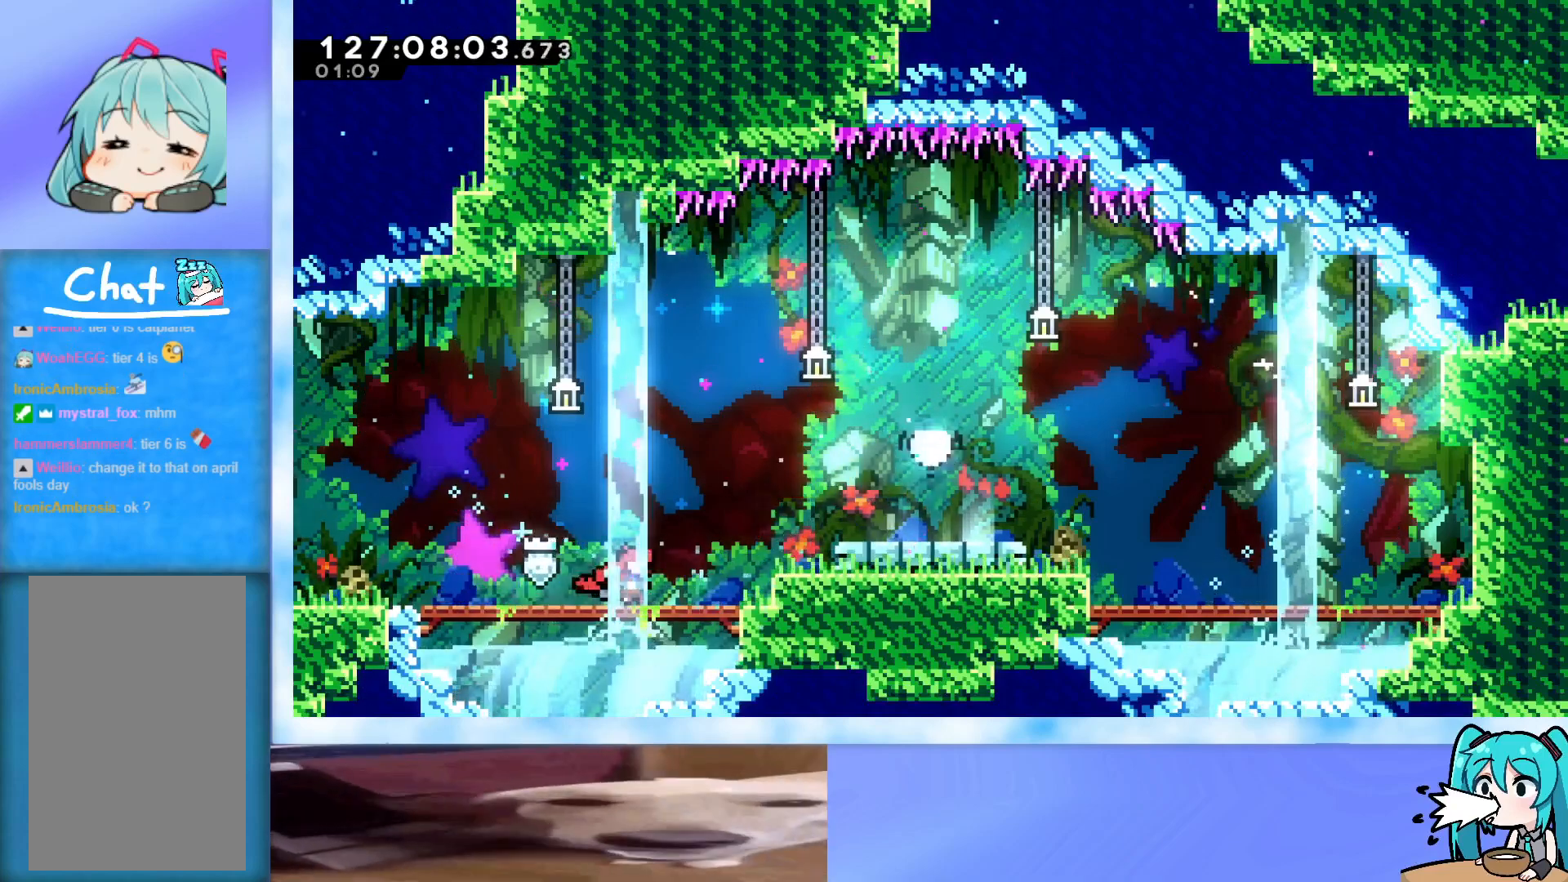
{"keys": ["dash", "up"], "events": [[33, "jump", "down"], [417, "jump", "up"], [451, "right", "up"], [501, "dash", "down"]]}
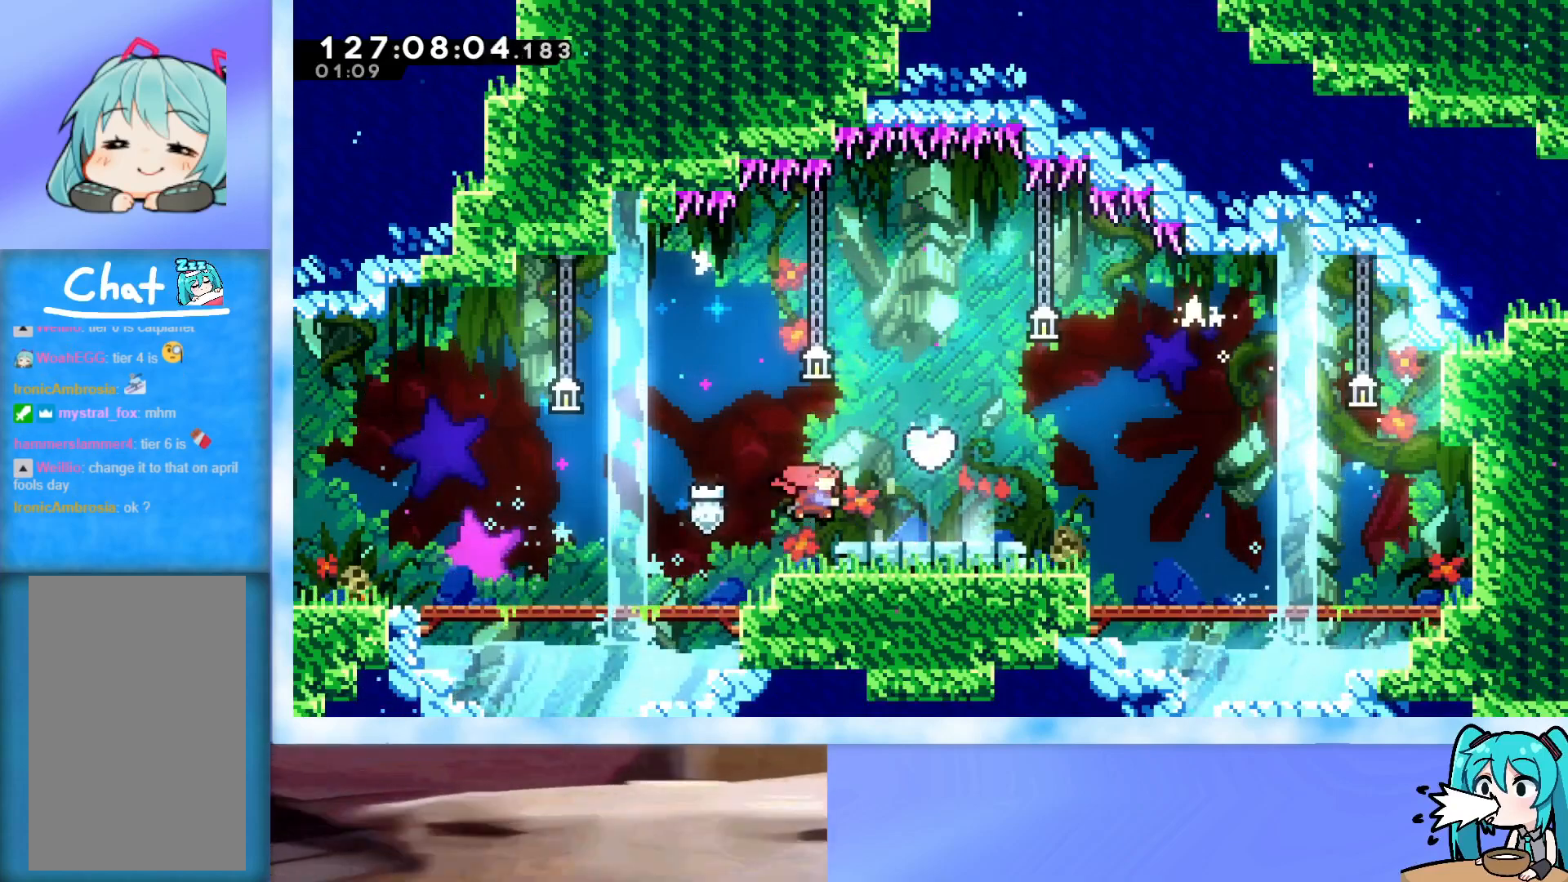
{"keys": ["right"], "events": [[100, "dash", "up"], [233, "up", "up"], [467, "right", "down"]]}
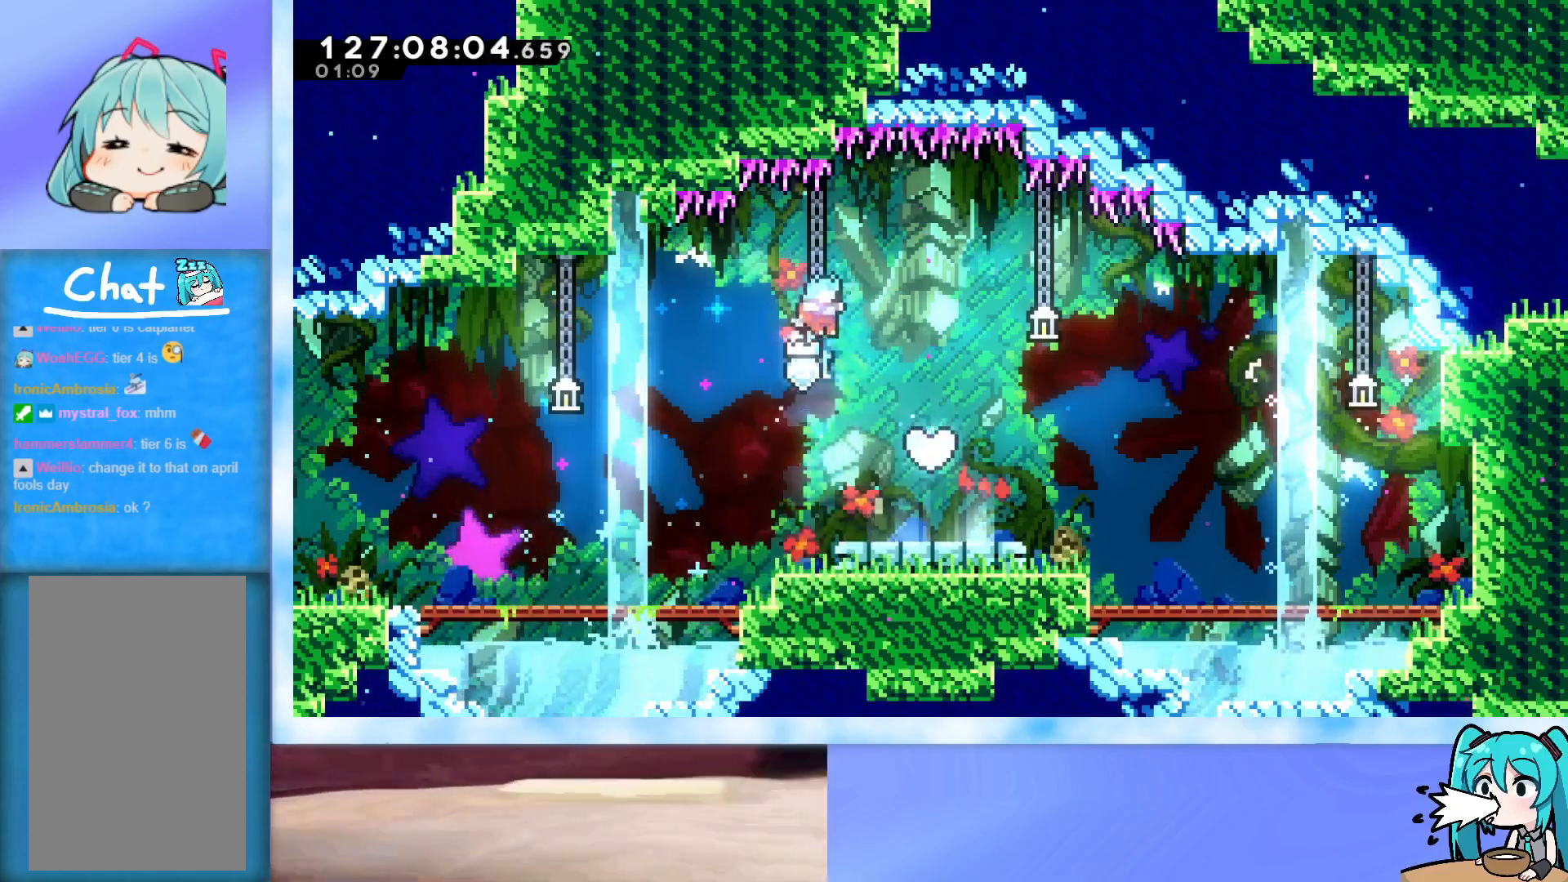
{"keys": ["down", "left"], "events": [[200, "dash", "down"], [200, "down", "down"], [200, "left", "down"], [200, "right", "up"], [451, "dash", "up"]]}
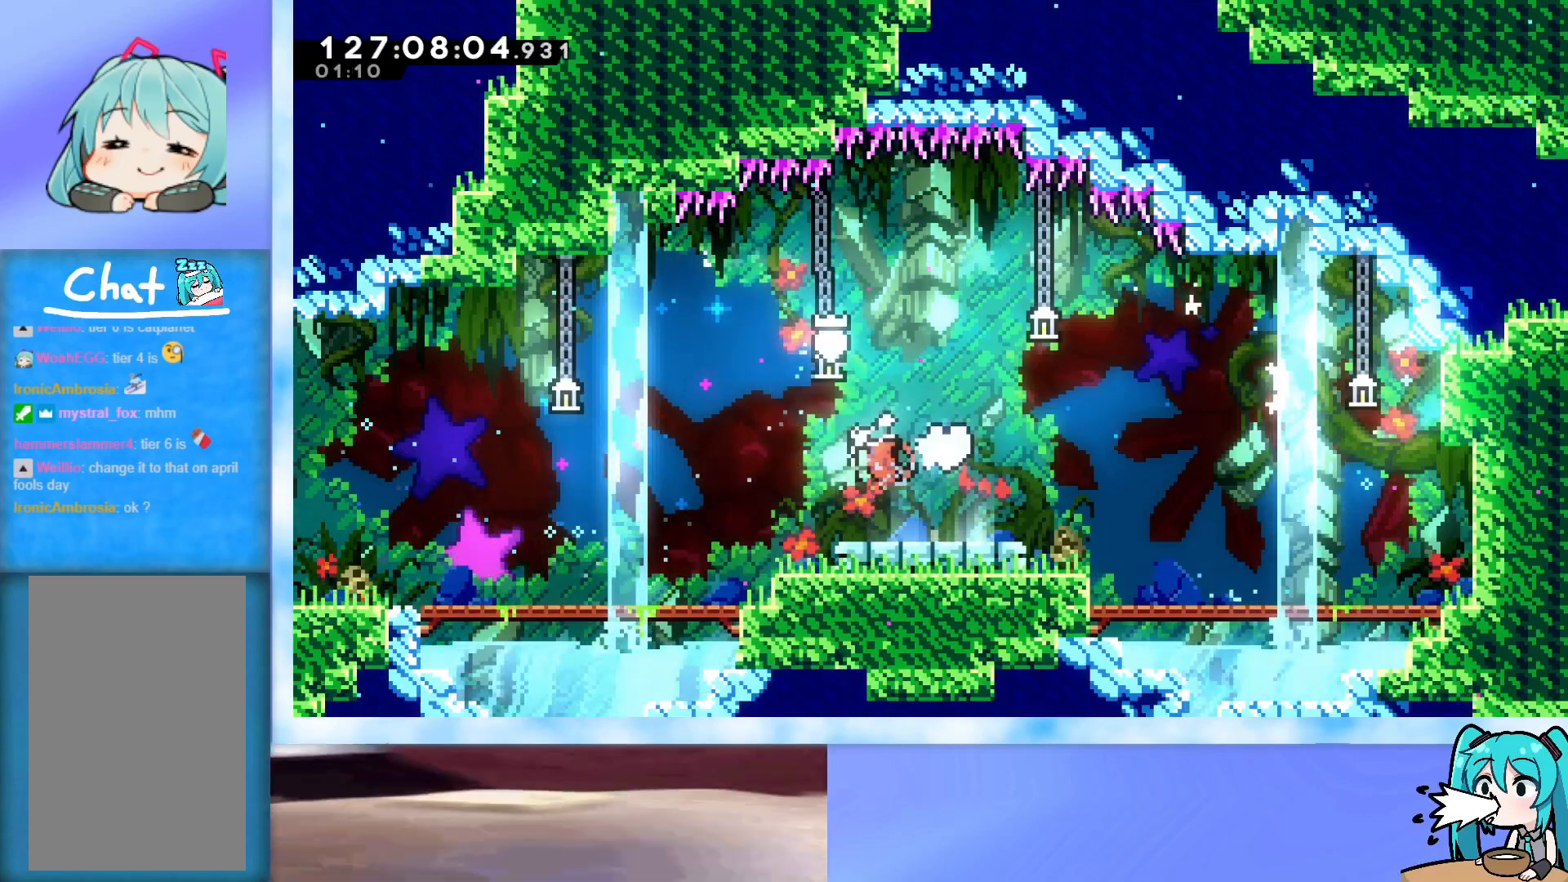
{"keys": ["jump", "left"], "events": [[183, "down", "up"], [500, "jump", "down"]]}
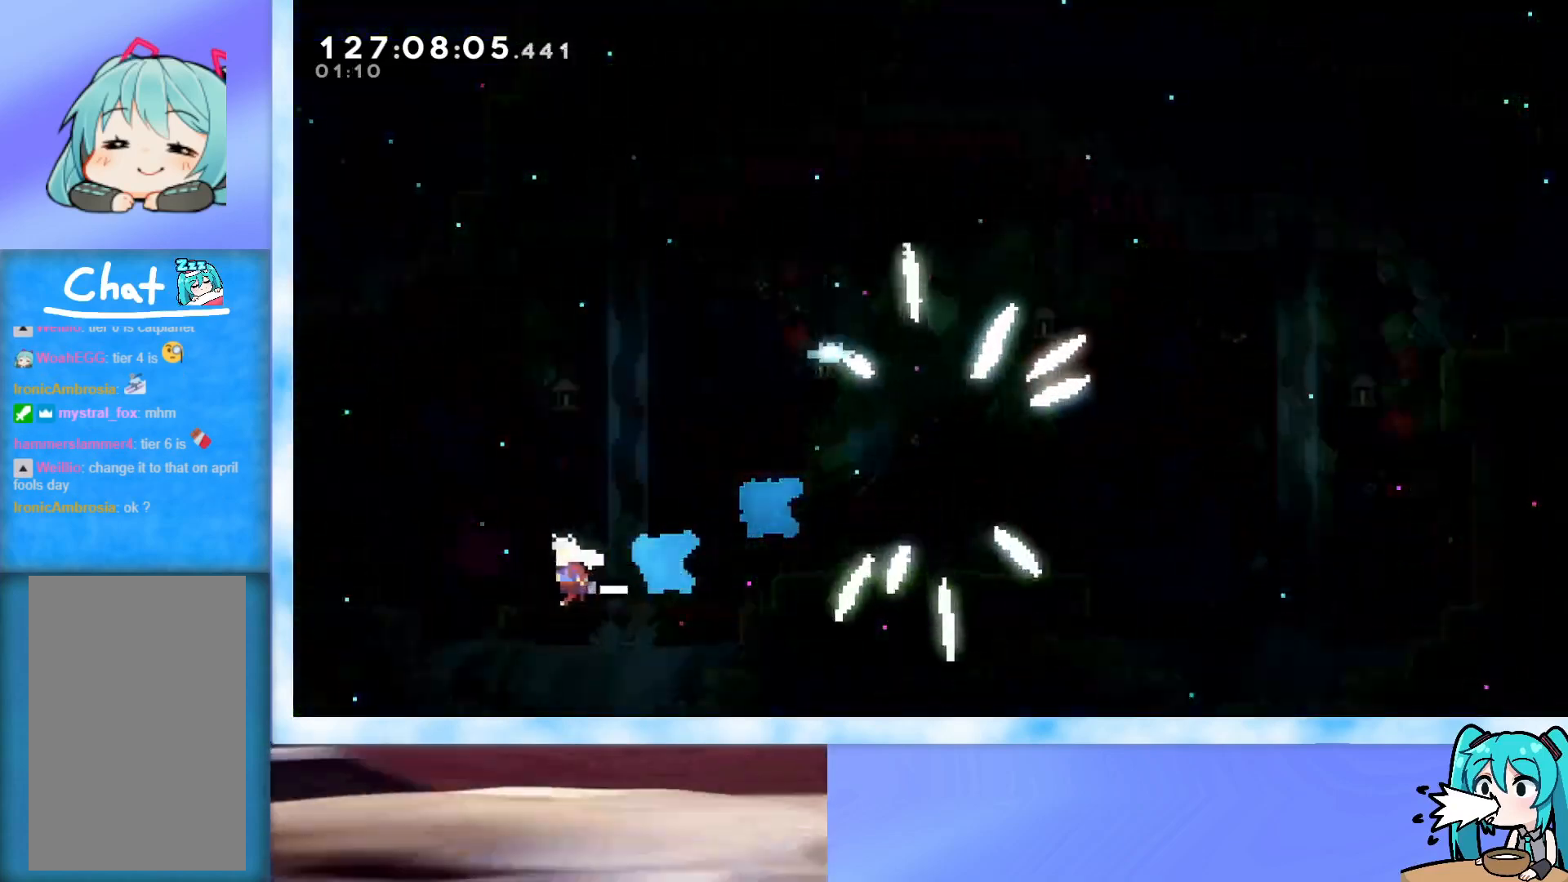
{"keys": ["jump", "right"], "events": [[434, "left", "up"], [467, "right", "down"]]}
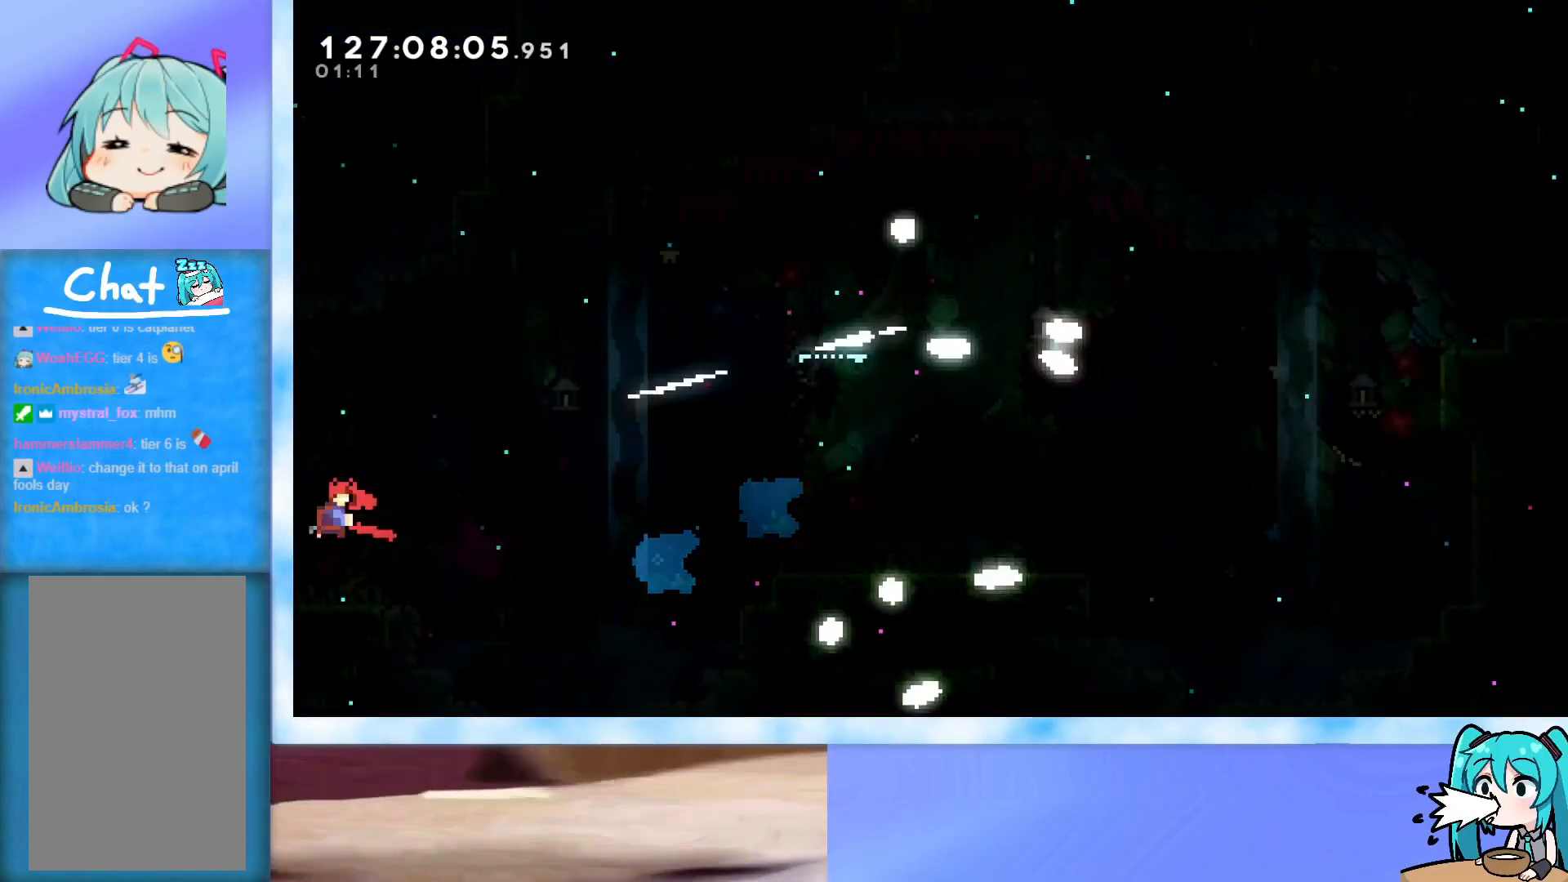
{"keys": ["right"], "events": [[16, "dash", "down"], [200, "dash", "up"], [300, "jump", "up"]]}
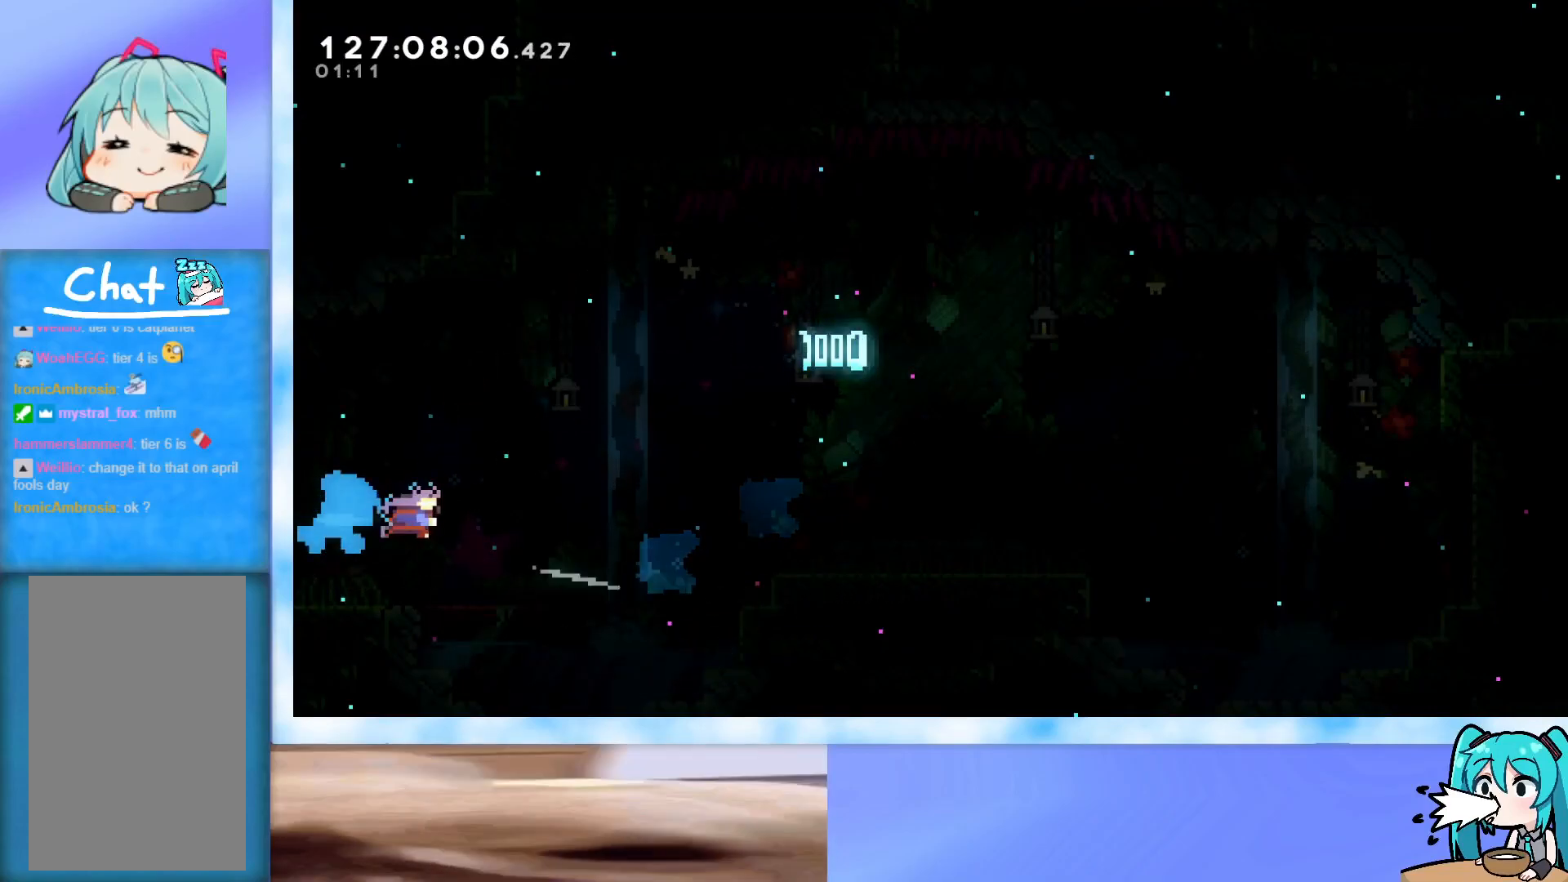
{"keys": [], "events": [[501, "right", "up"]]}
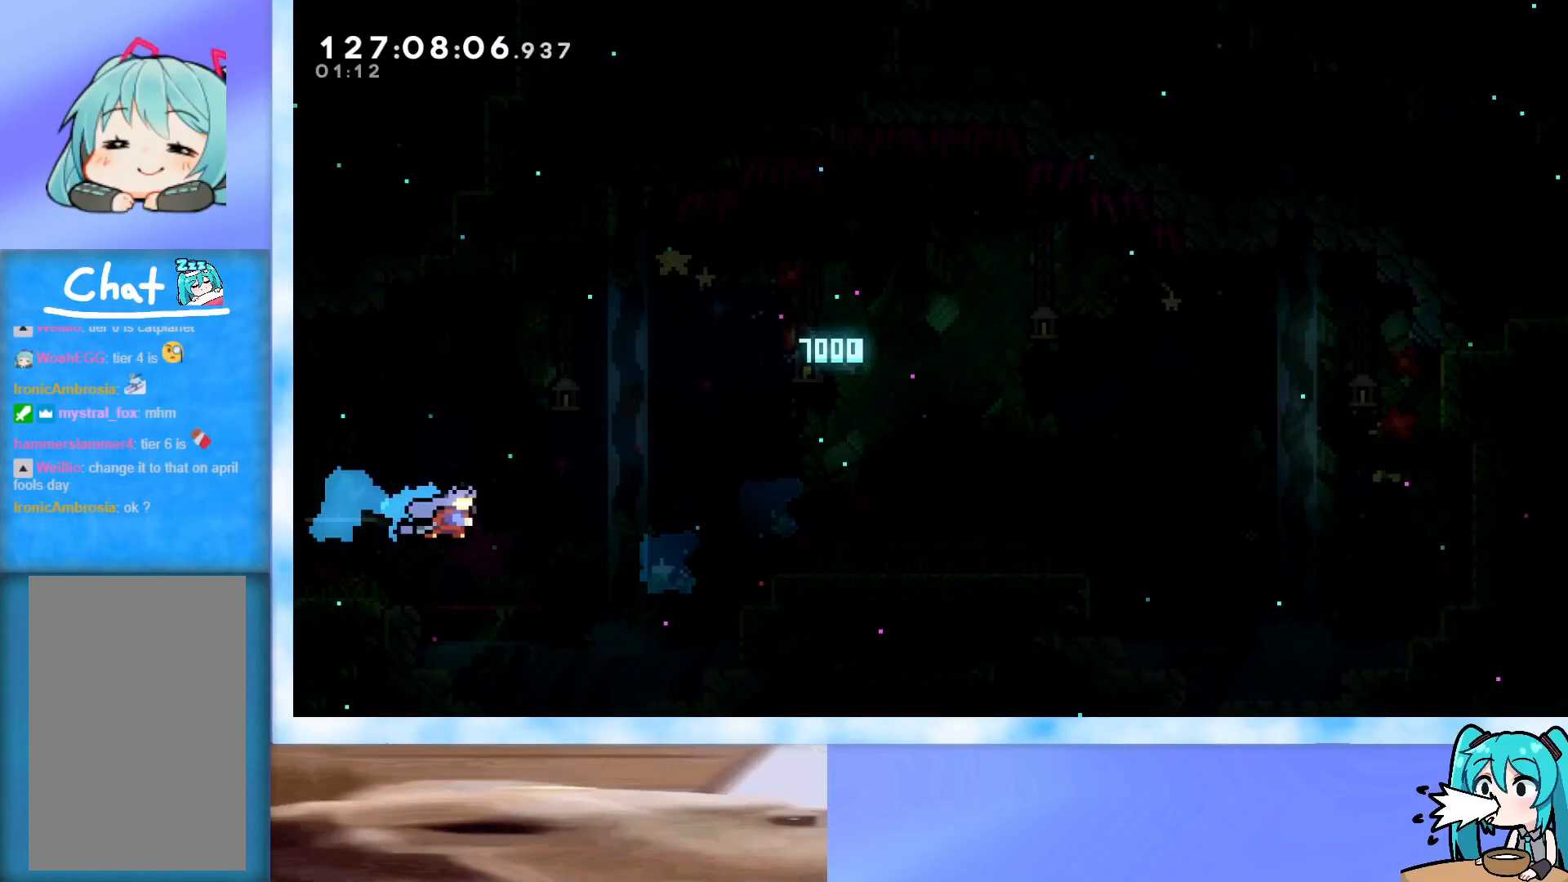
{"keys": [], "events": []}
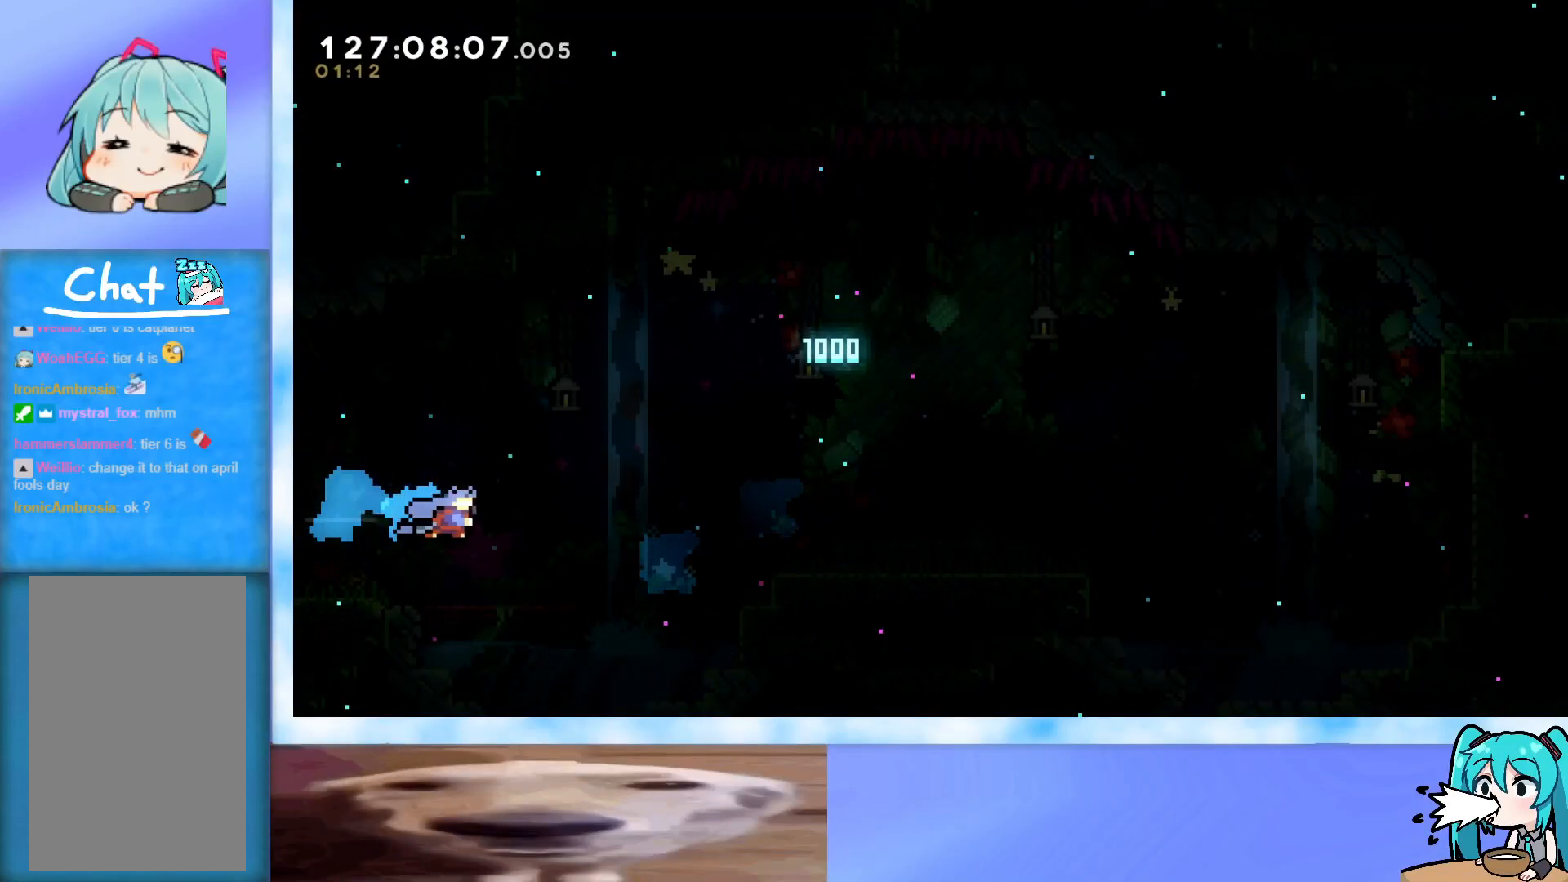
{"keys": [], "events": []}
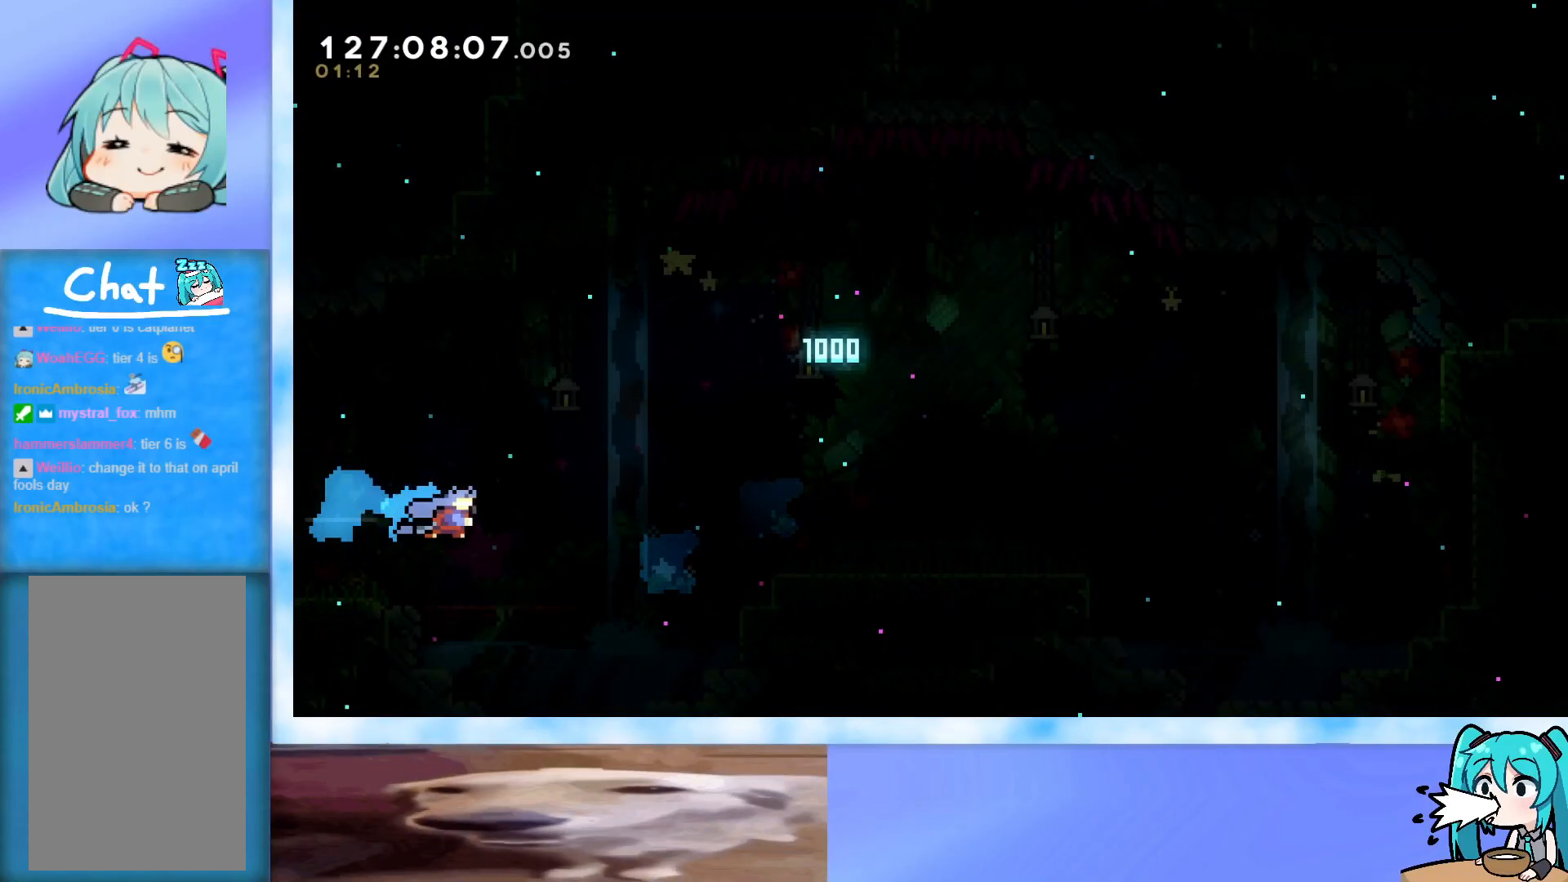
{"keys": [], "events": []}
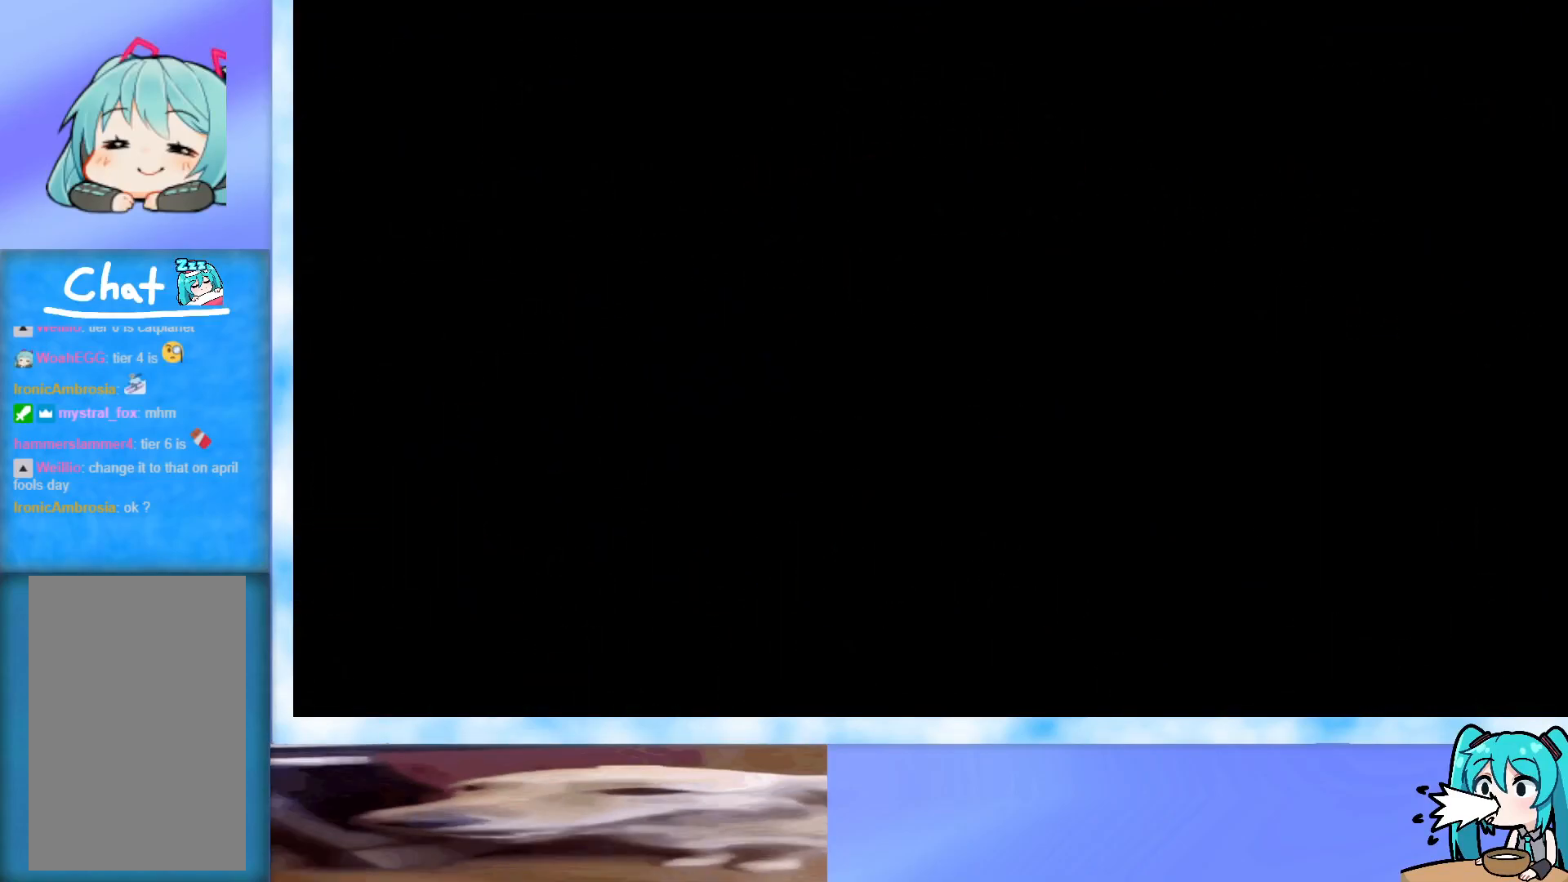
{"keys": [], "events": []}
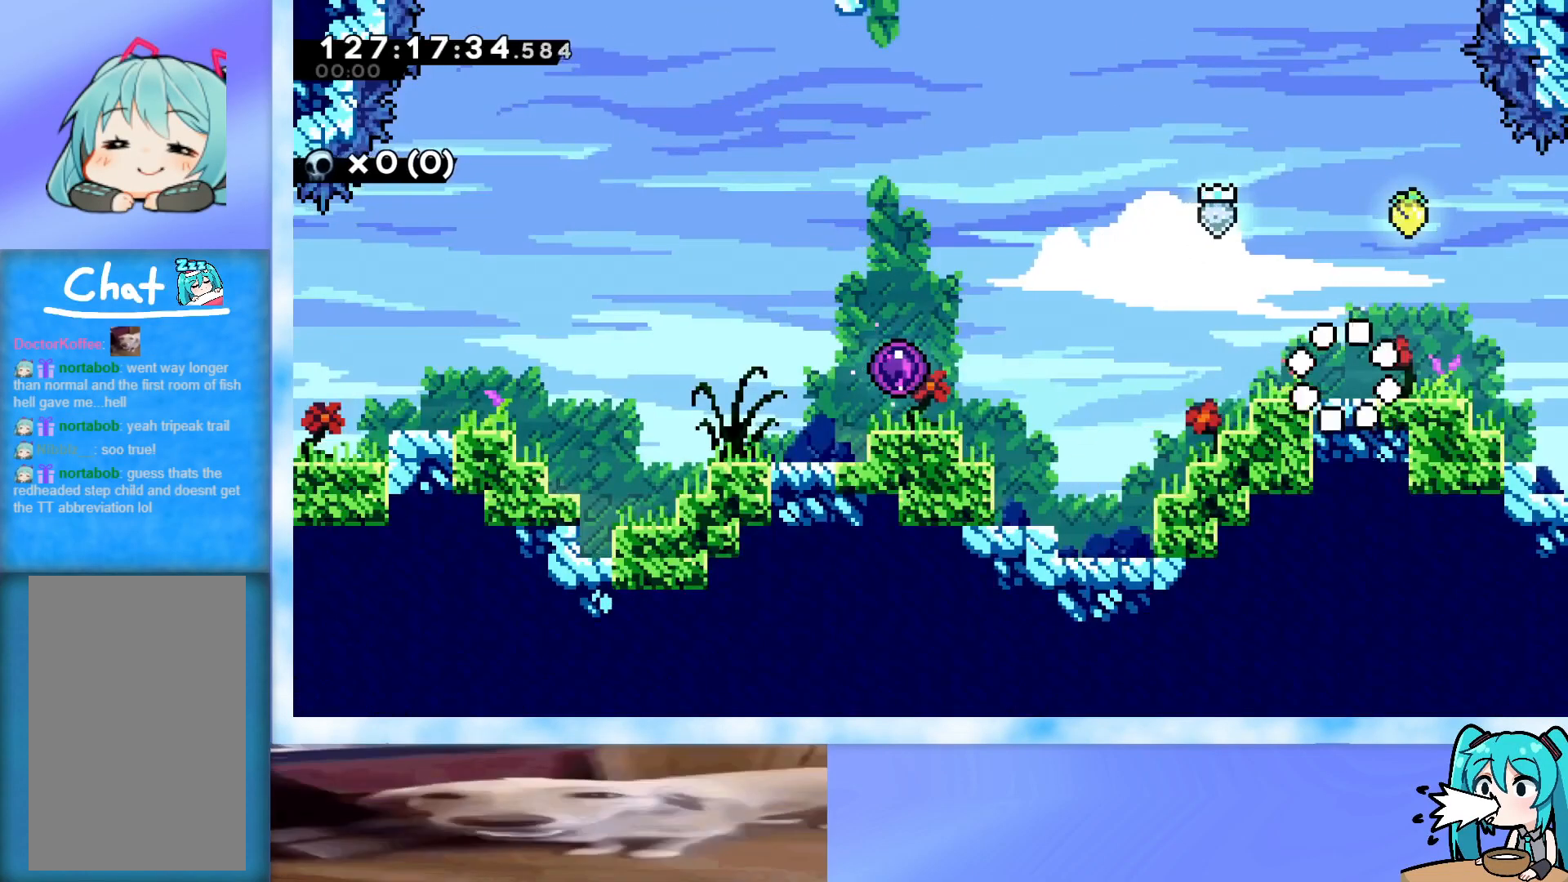
{"keys": [], "events": []}
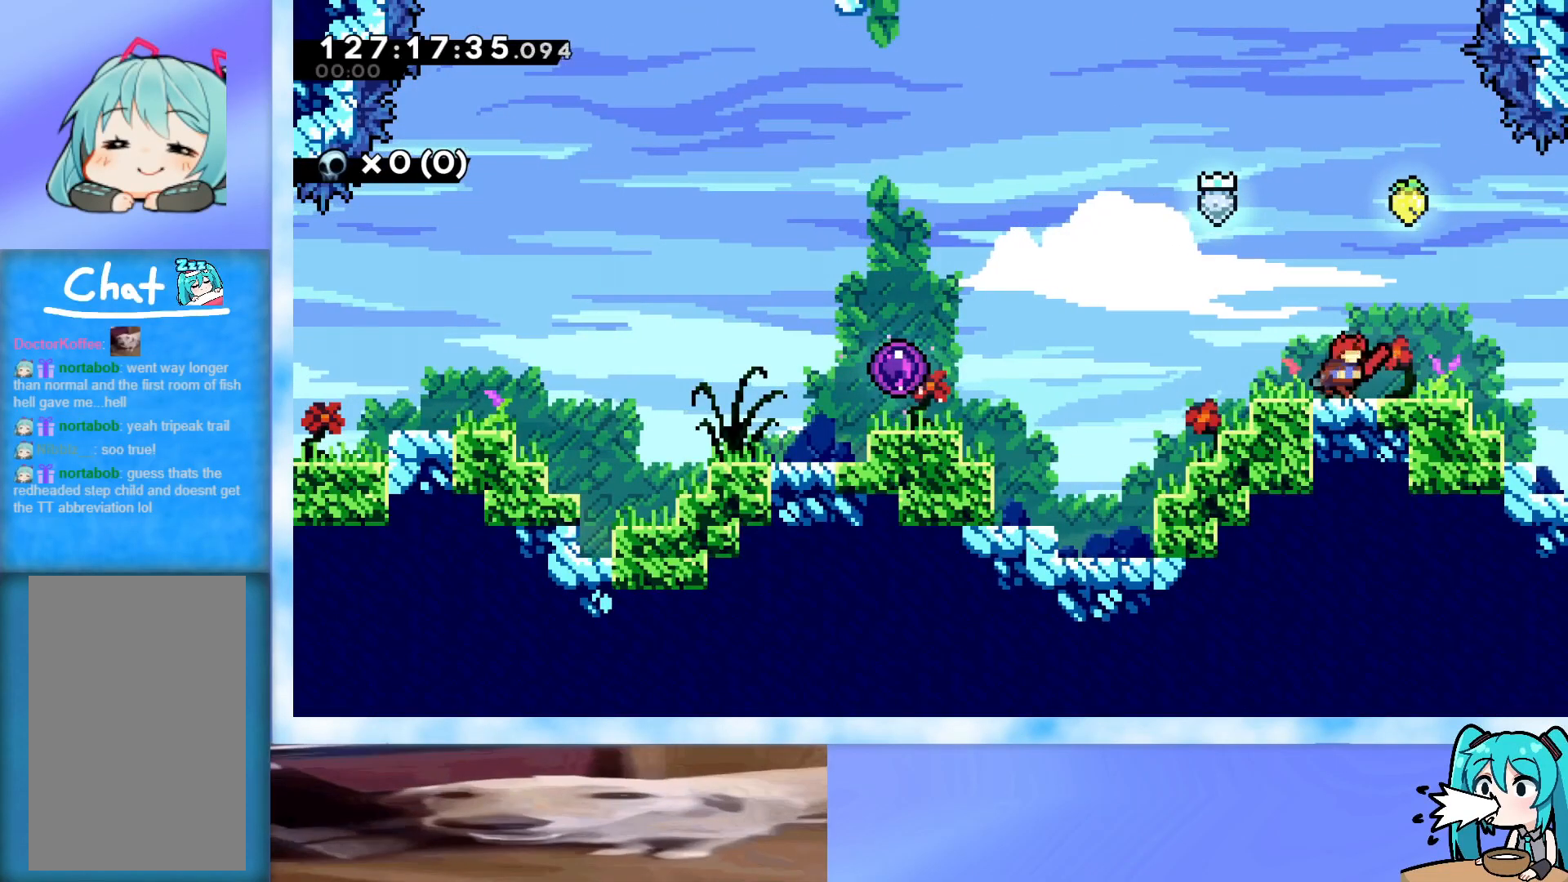
{"keys": ["left", "up"], "events": [[17, "right", "down"], [50, "jump", "down"], [251, "dash", "down"], [251, "left", "down"], [251, "right", "up"], [251, "up", "down"], [384, "dash", "up"], [434, "jump", "up"]]}
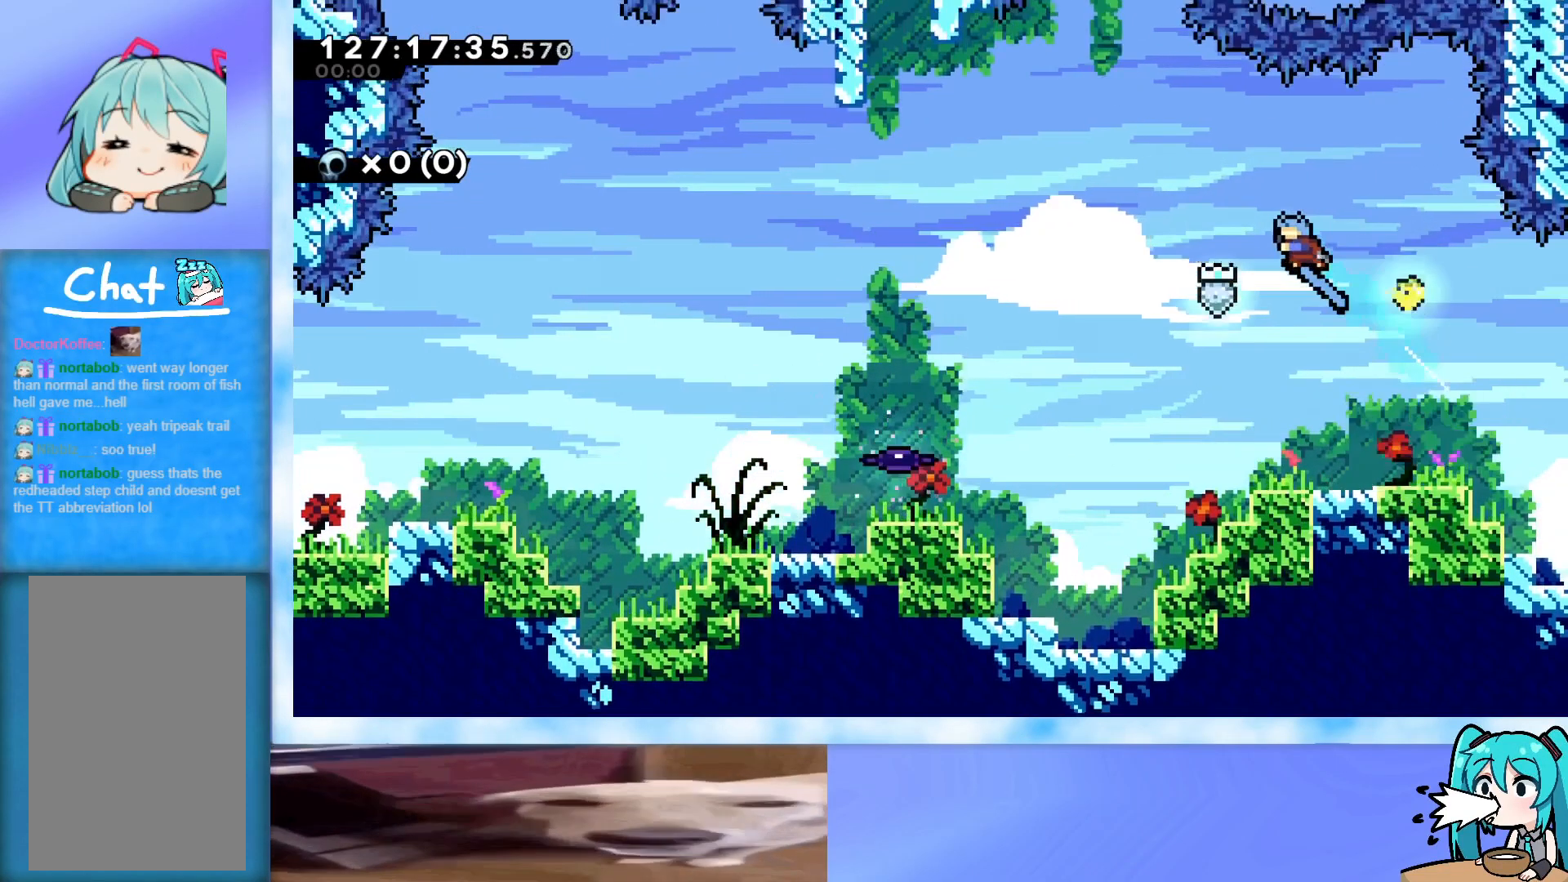
{"keys": [], "events": [[267, "left", "up"], [267, "up", "up"]]}
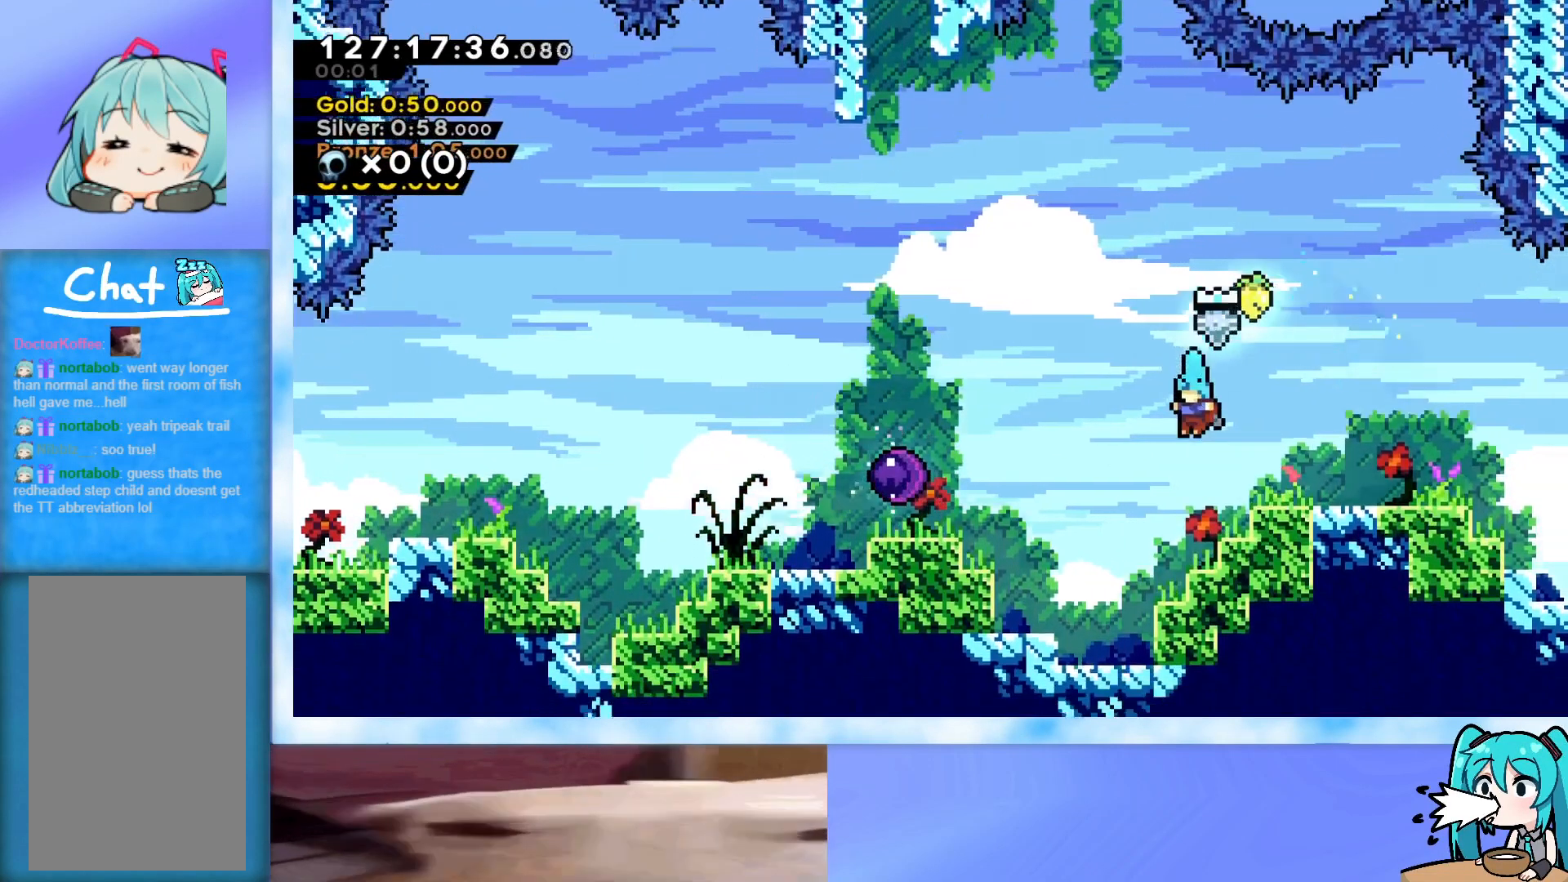
{"keys": ["right"], "events": [[134, "right", "down"], [184, "dash", "down"], [284, "down", "down"], [418, "dash", "up"], [468, "down", "up"]]}
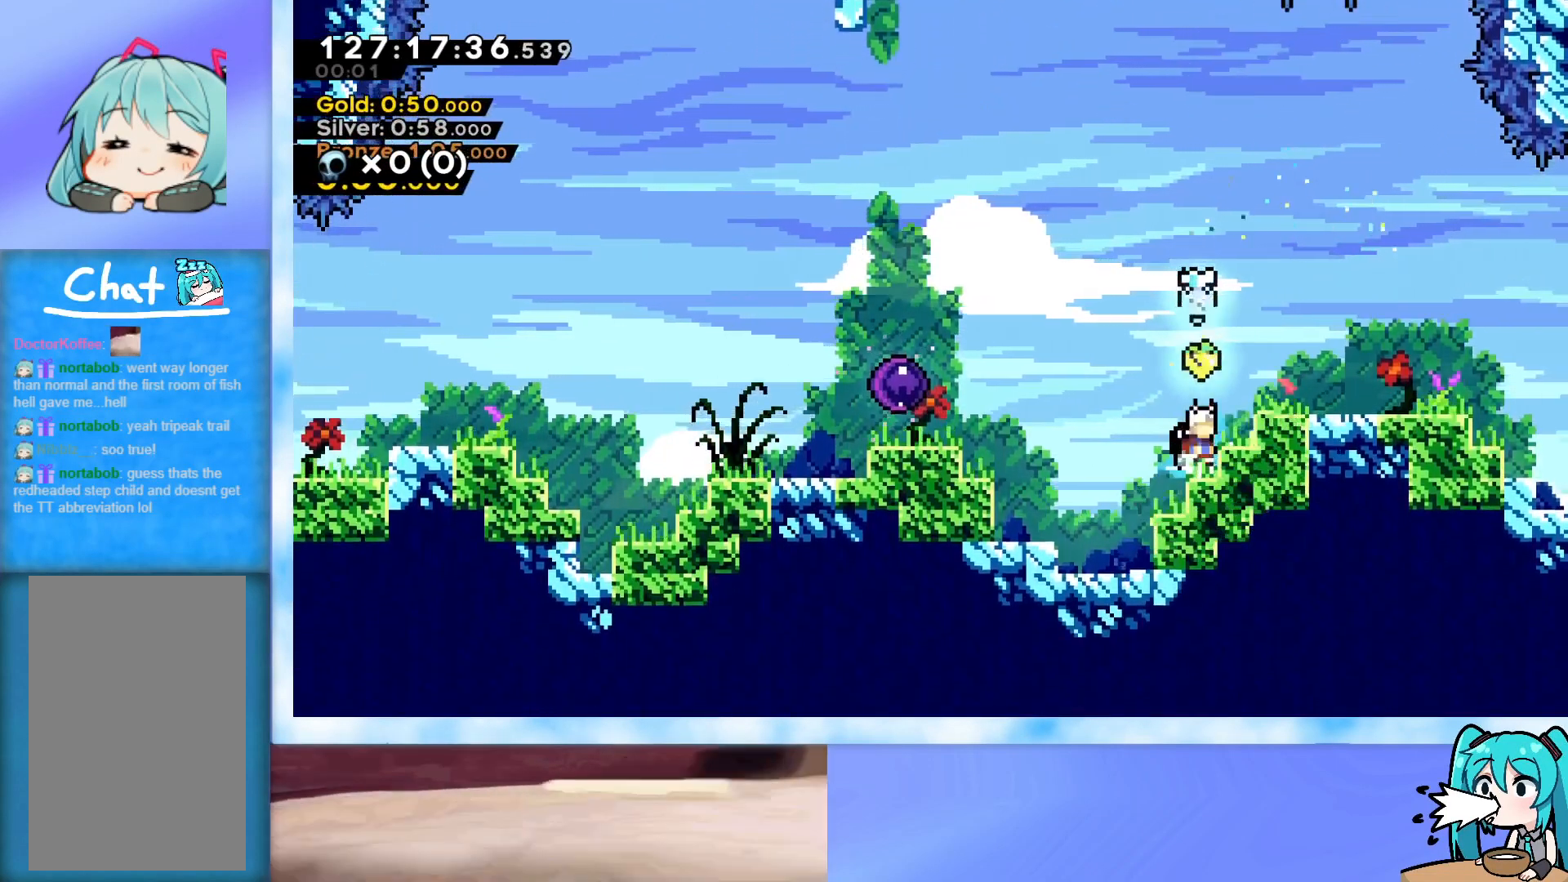
{"keys": [], "events": [[17, "right", "up"], [100, "jump", "down"], [150, "right", "down"], [200, "jump", "up"], [250, "right", "up"]]}
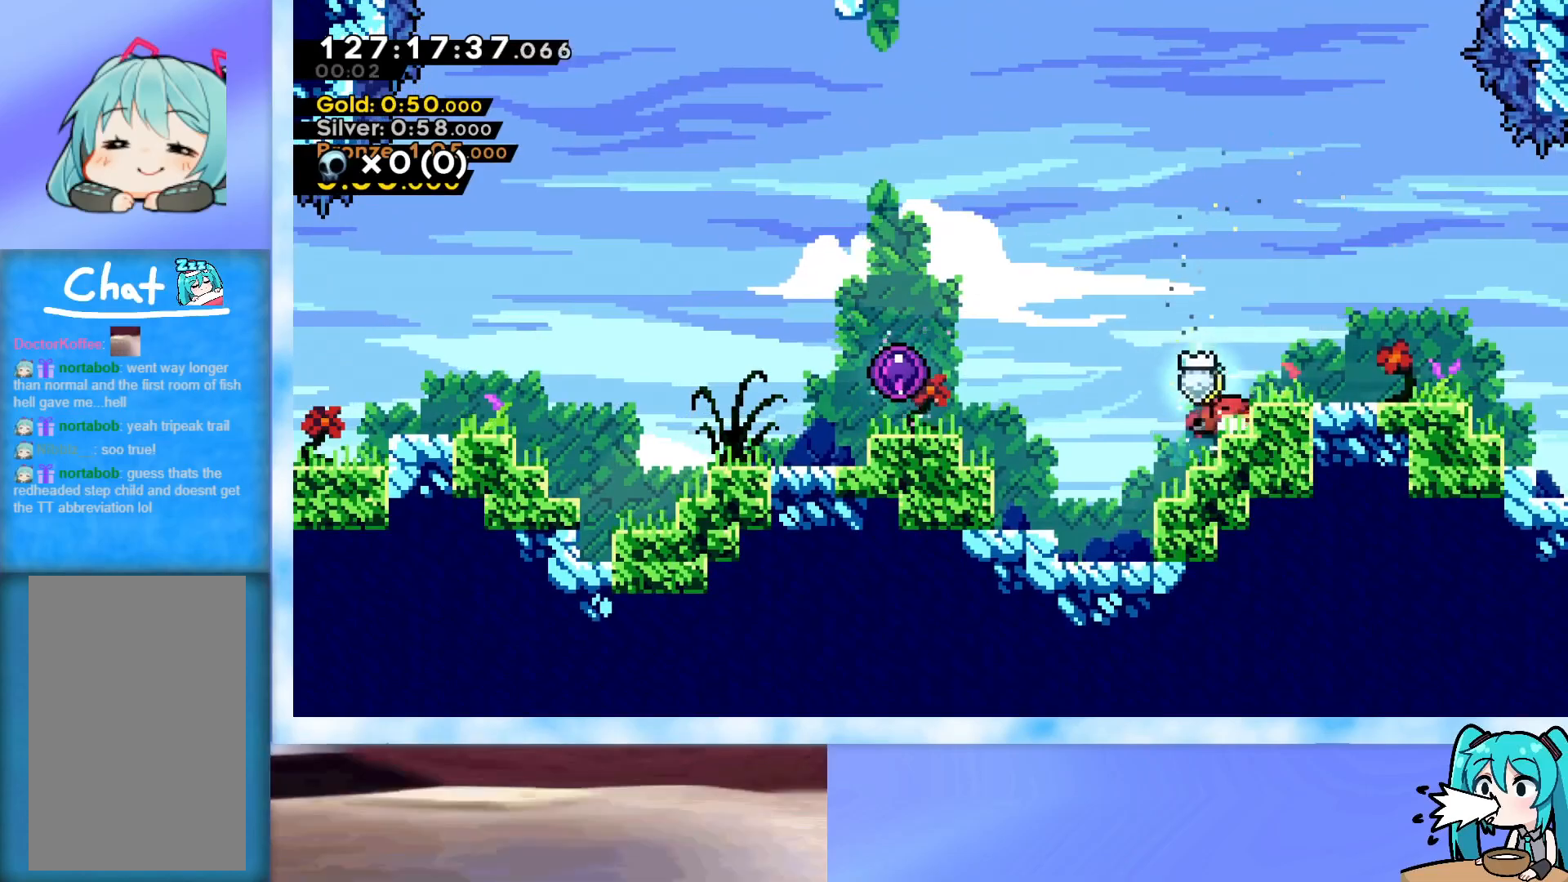
{"keys": ["demo", "jump", "left"], "events": [[34, "dash", "down"], [34, "down", "down"], [34, "right", "down"], [167, "dash", "up"], [167, "down", "up"], [167, "left", "down"], [167, "right", "up"], [217, "jump", "down"], [301, "demo", "down"]]}
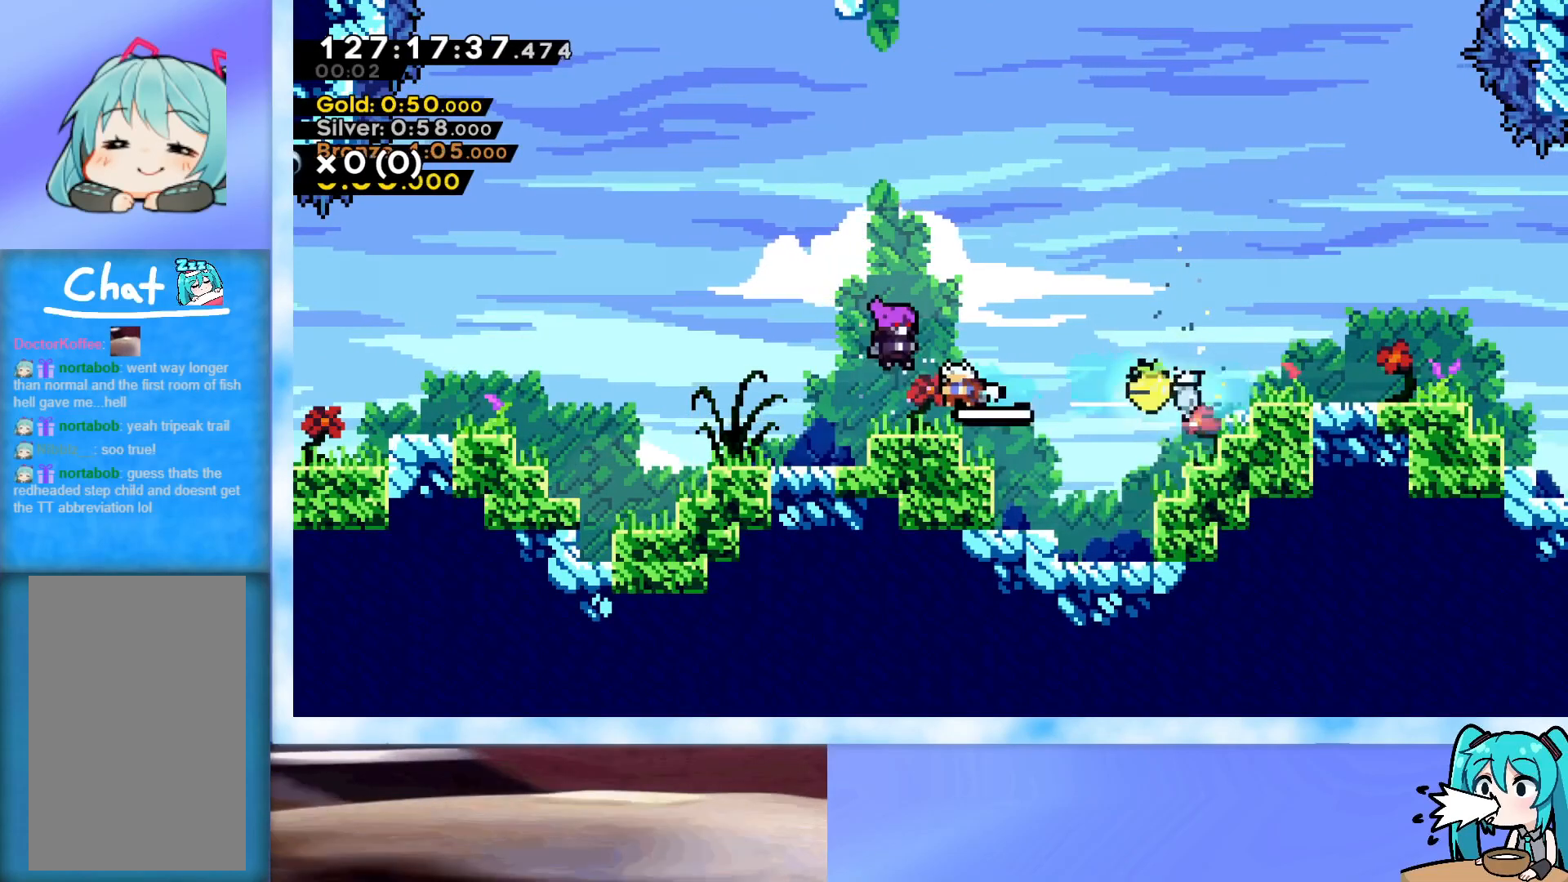
{"keys": ["up"], "events": [[50, "demo", "up"], [83, "jump", "up"], [133, "left", "up"], [183, "up", "down"]]}
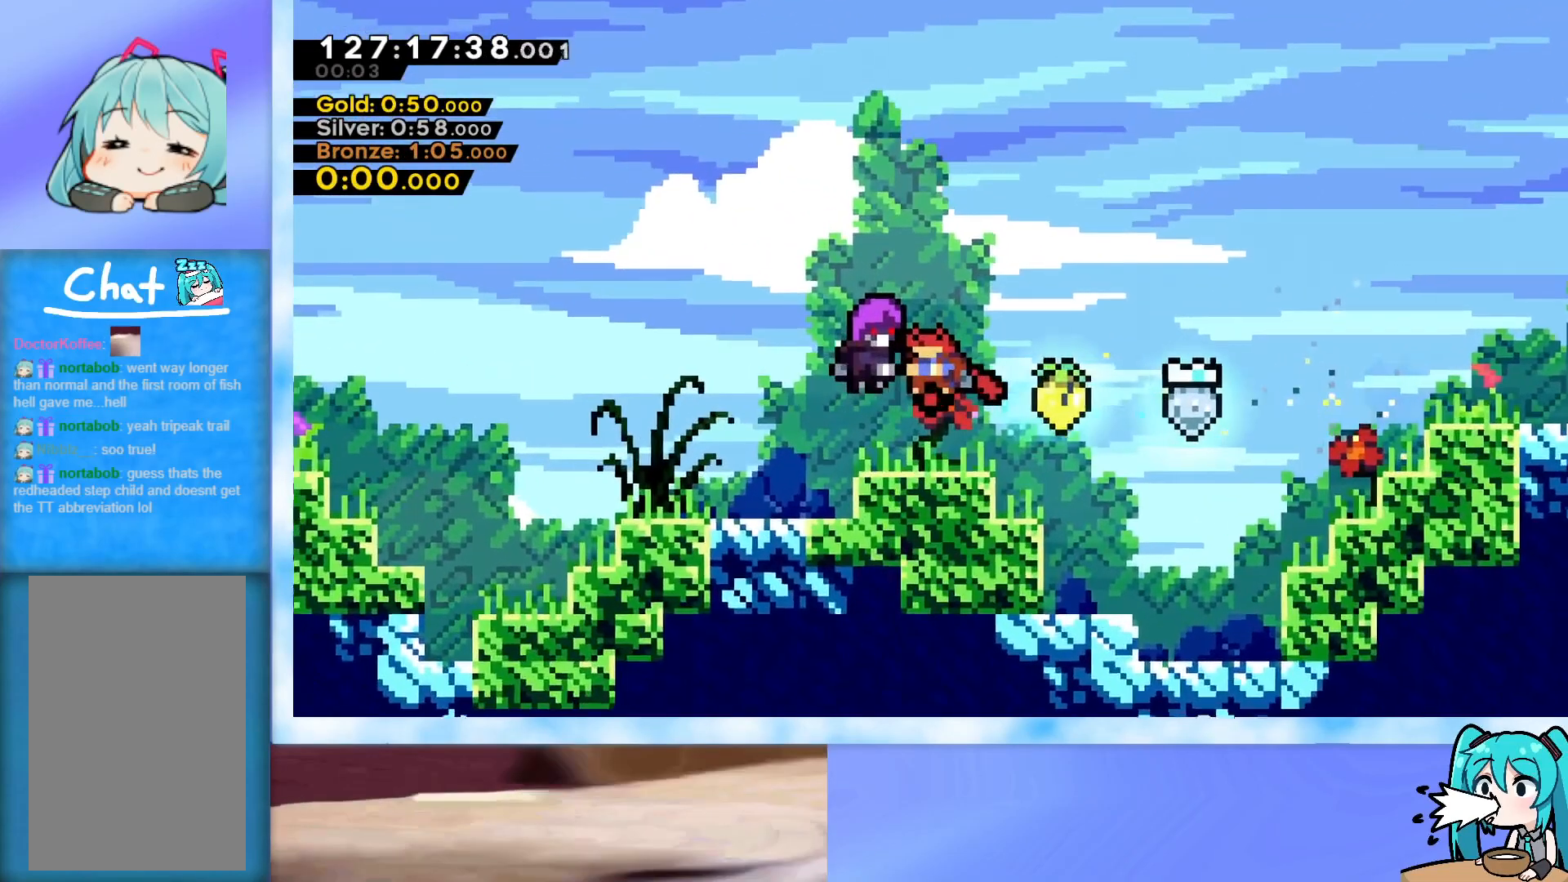
{"keys": ["up"], "events": []}
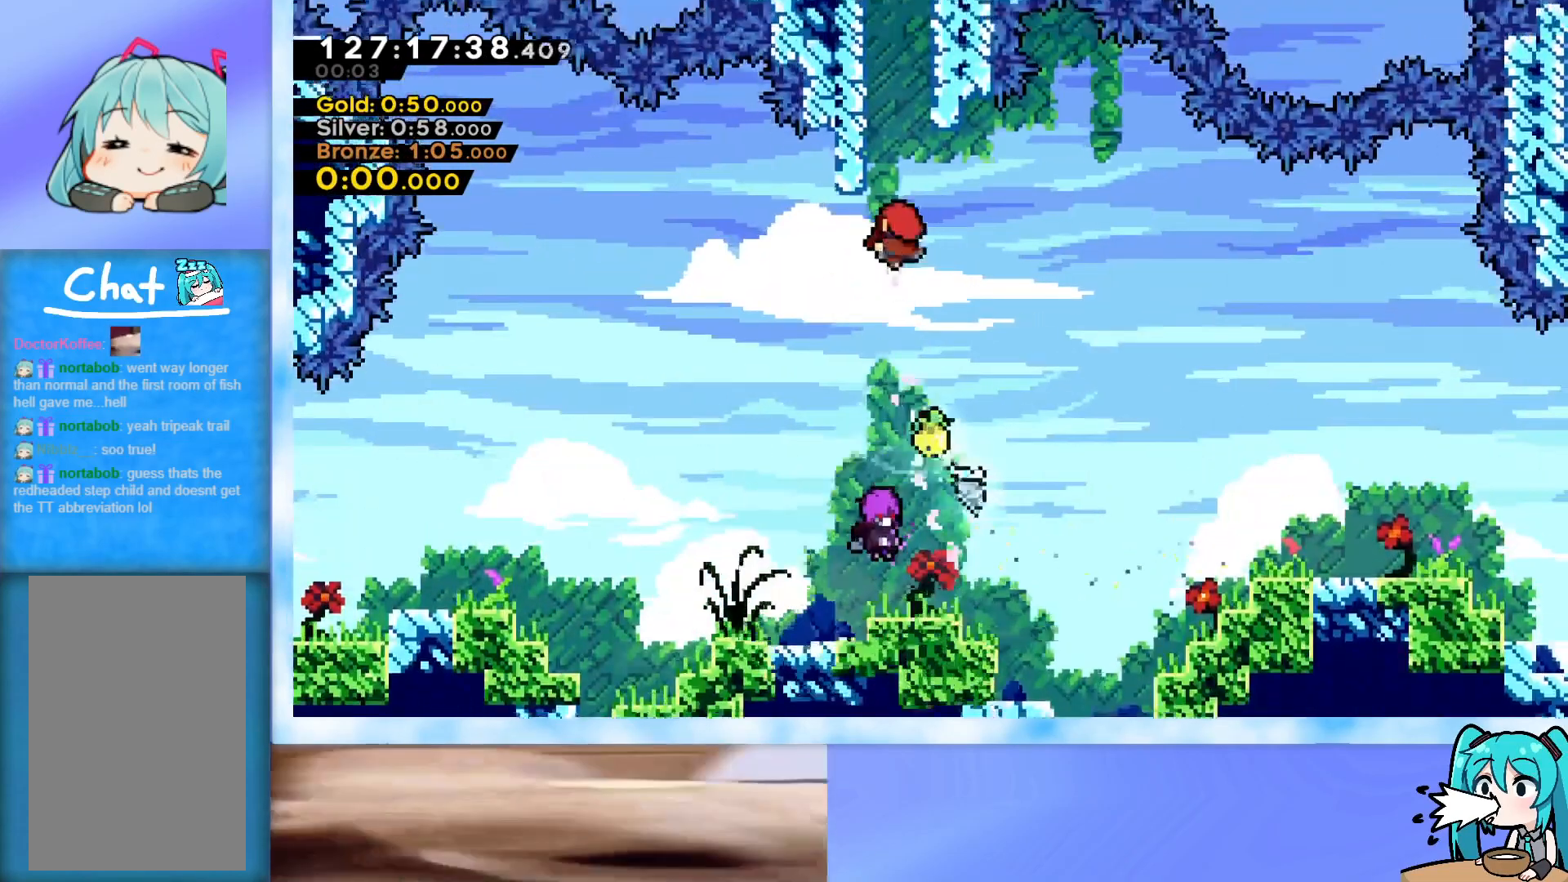
{"keys": ["up"], "events": []}
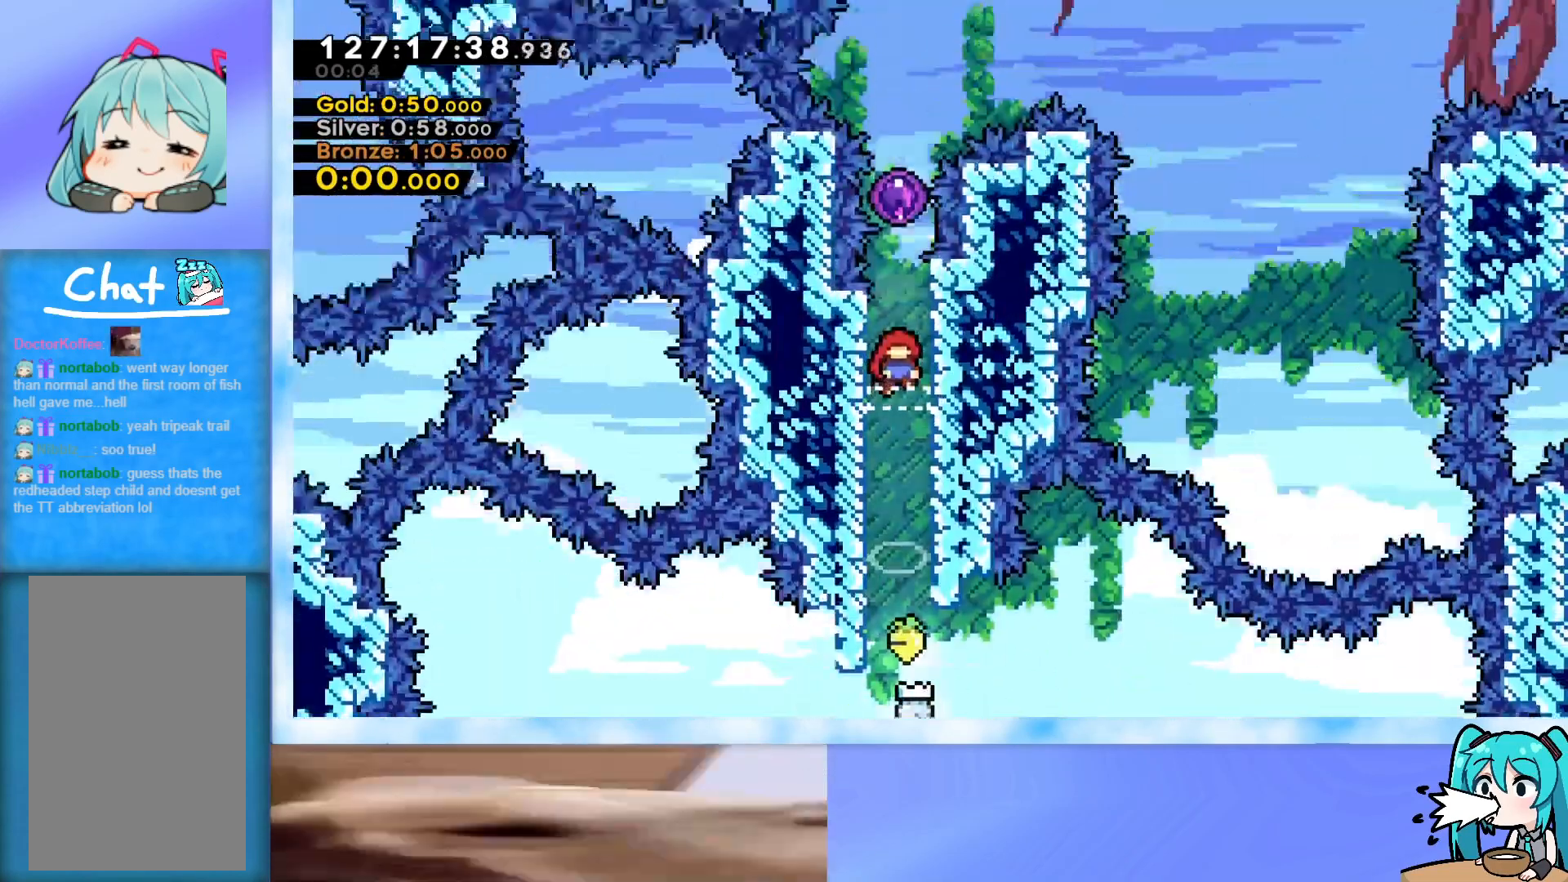
{"keys": ["up"], "events": []}
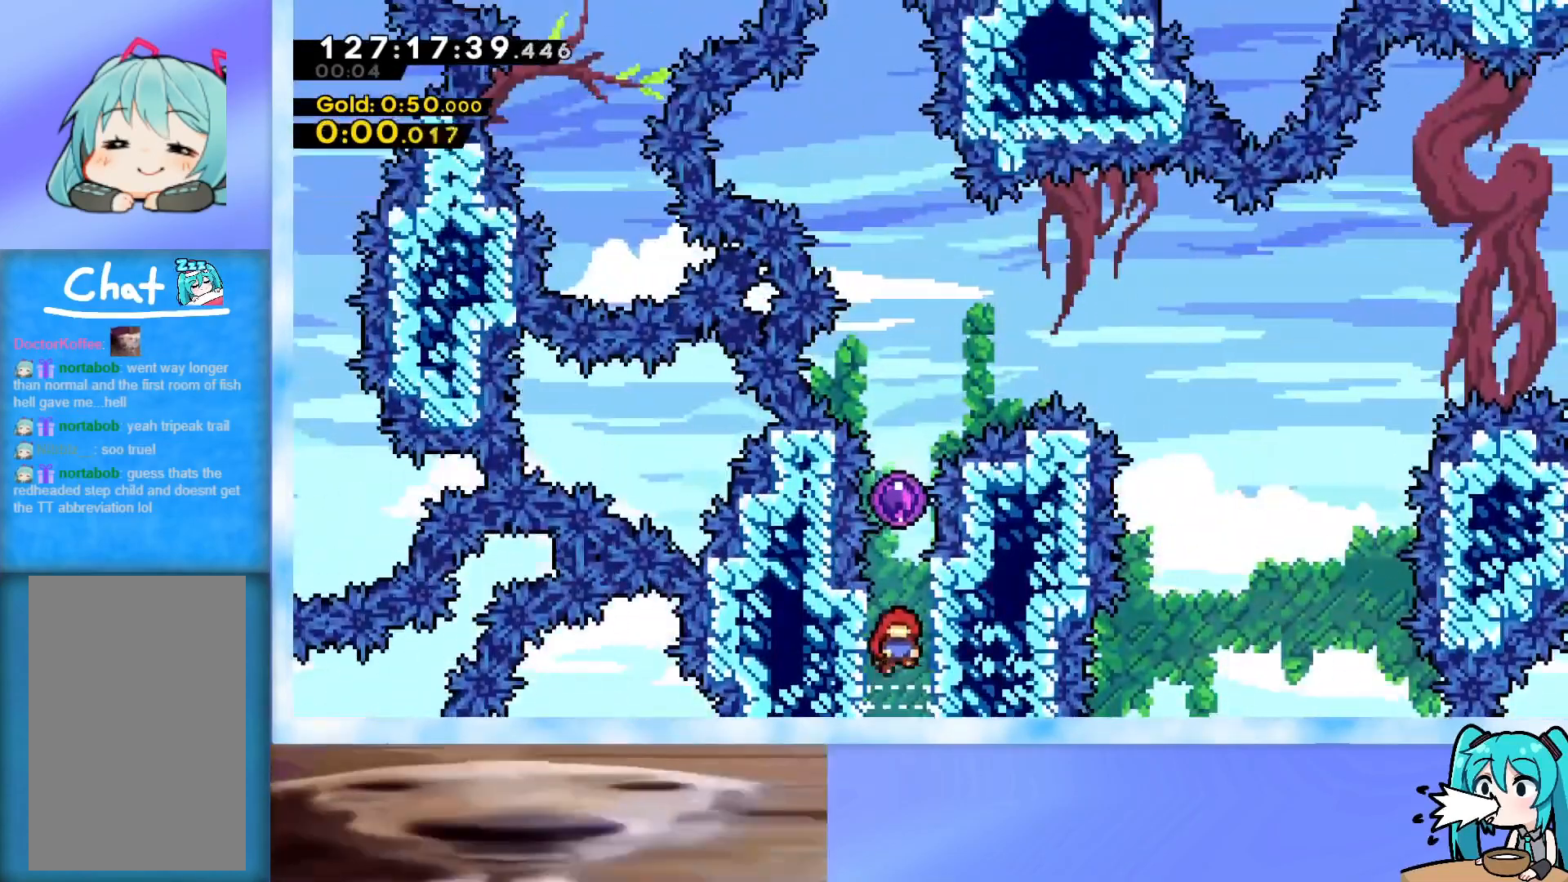
{"keys": ["right"], "events": [[100, "up", "up"], [150, "right", "down"]]}
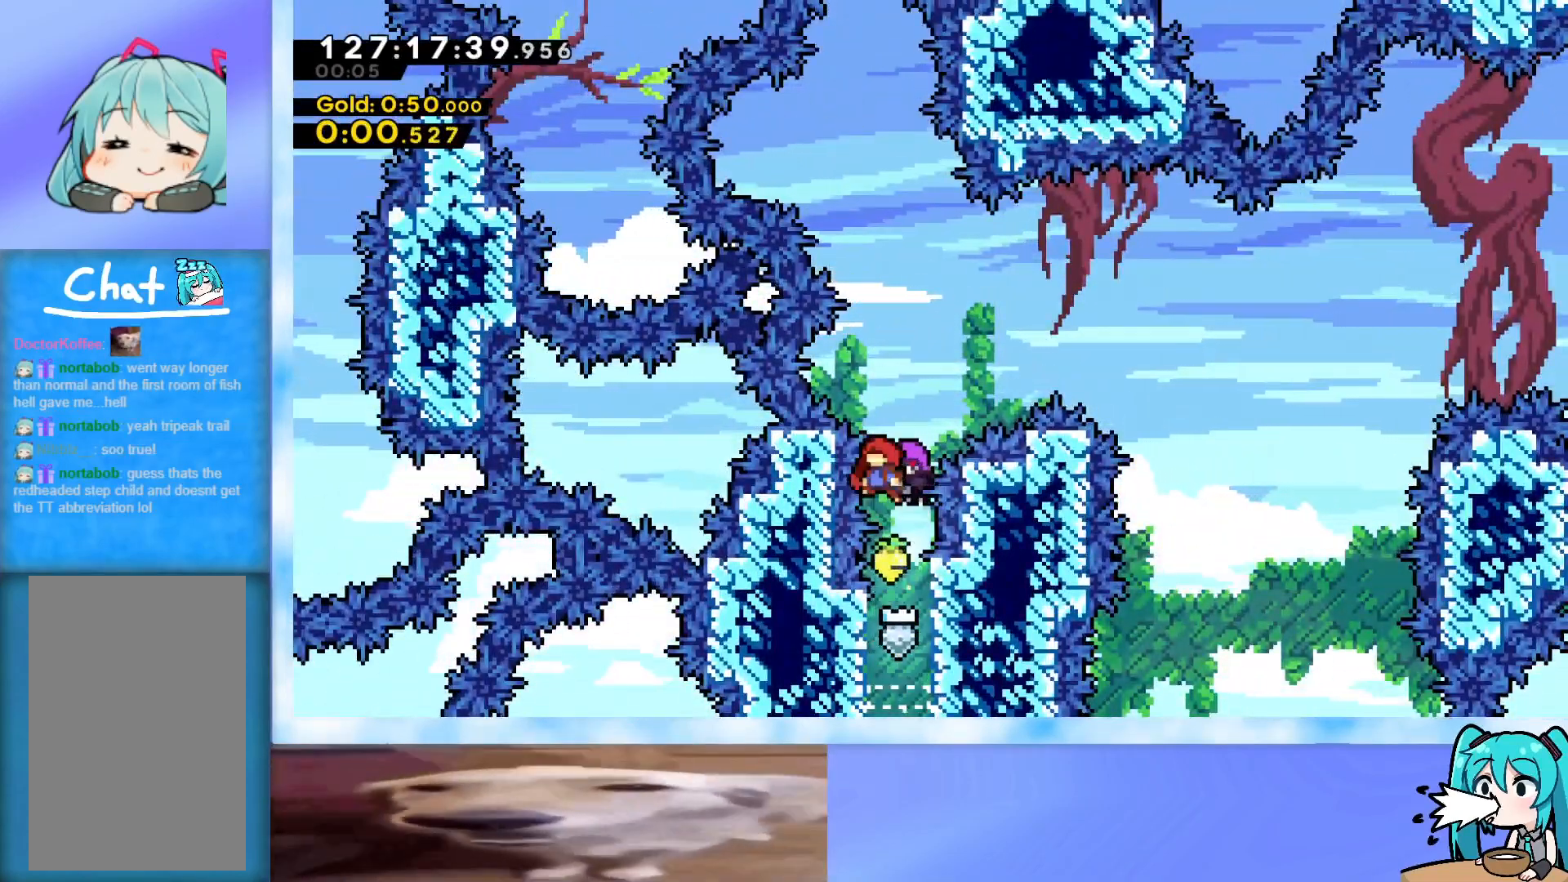
{"keys": ["down", "right"], "events": [[217, "dash", "down"], [351, "down", "down"], [401, "dash", "up"]]}
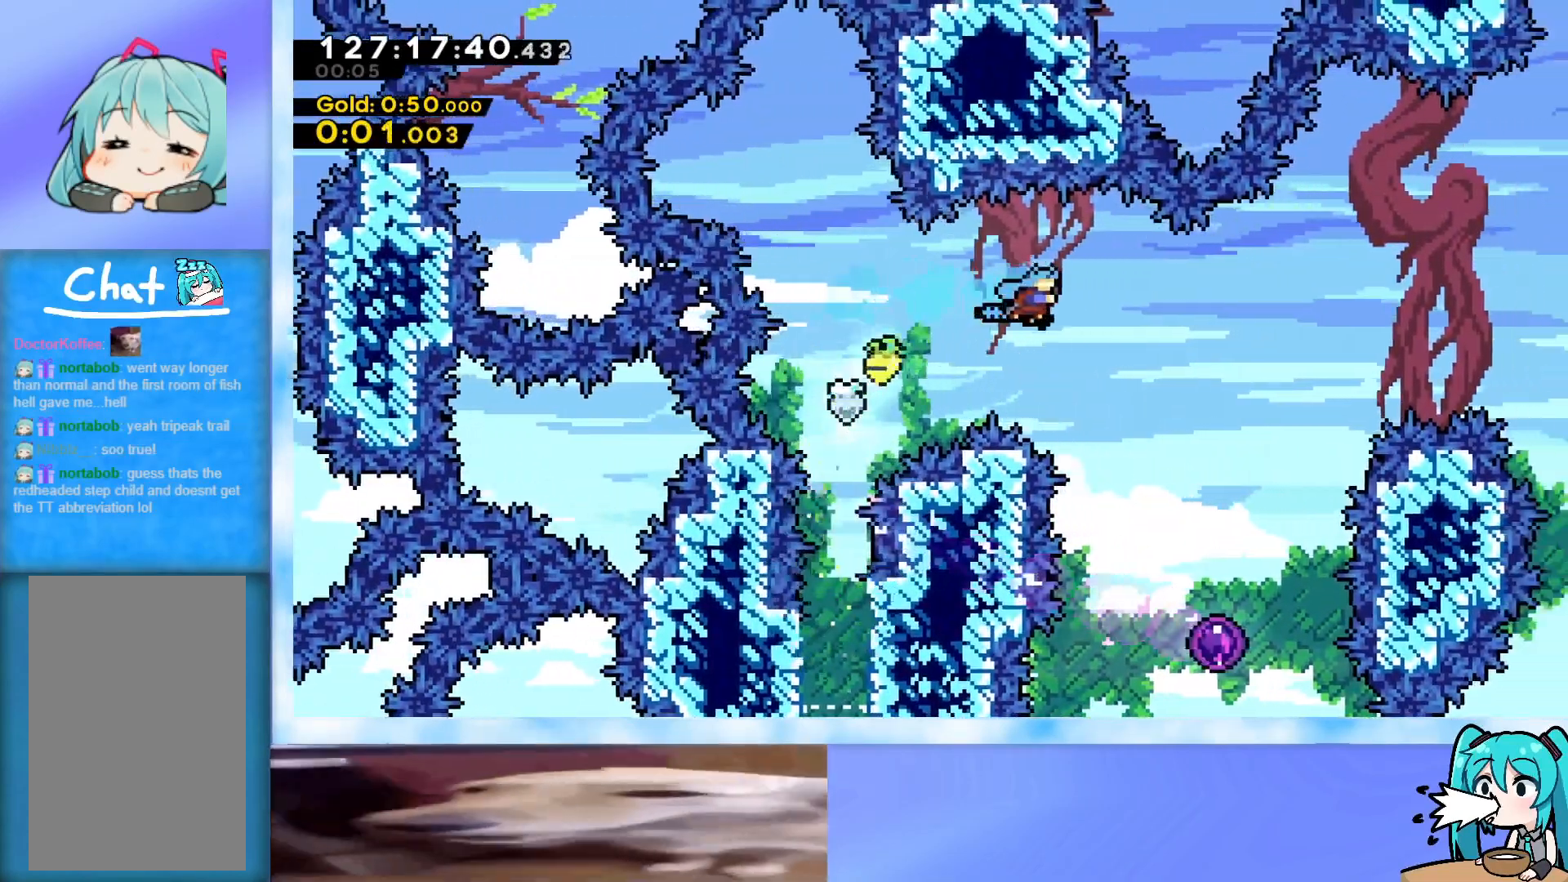
{"keys": ["down", "right"], "events": []}
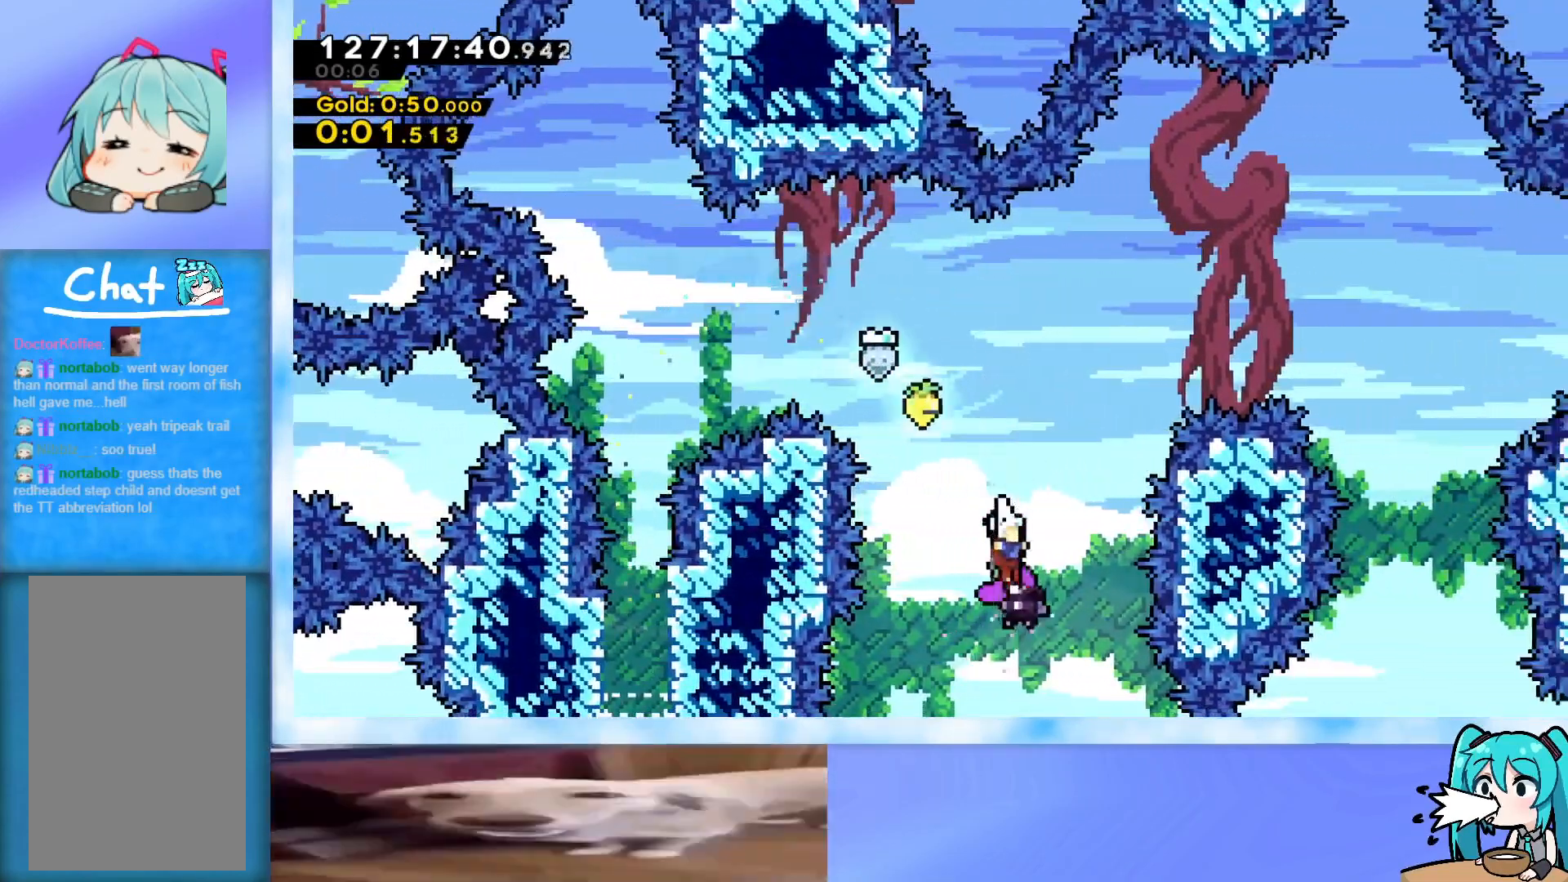
{"keys": ["right"], "events": [[17, "down", "up"]]}
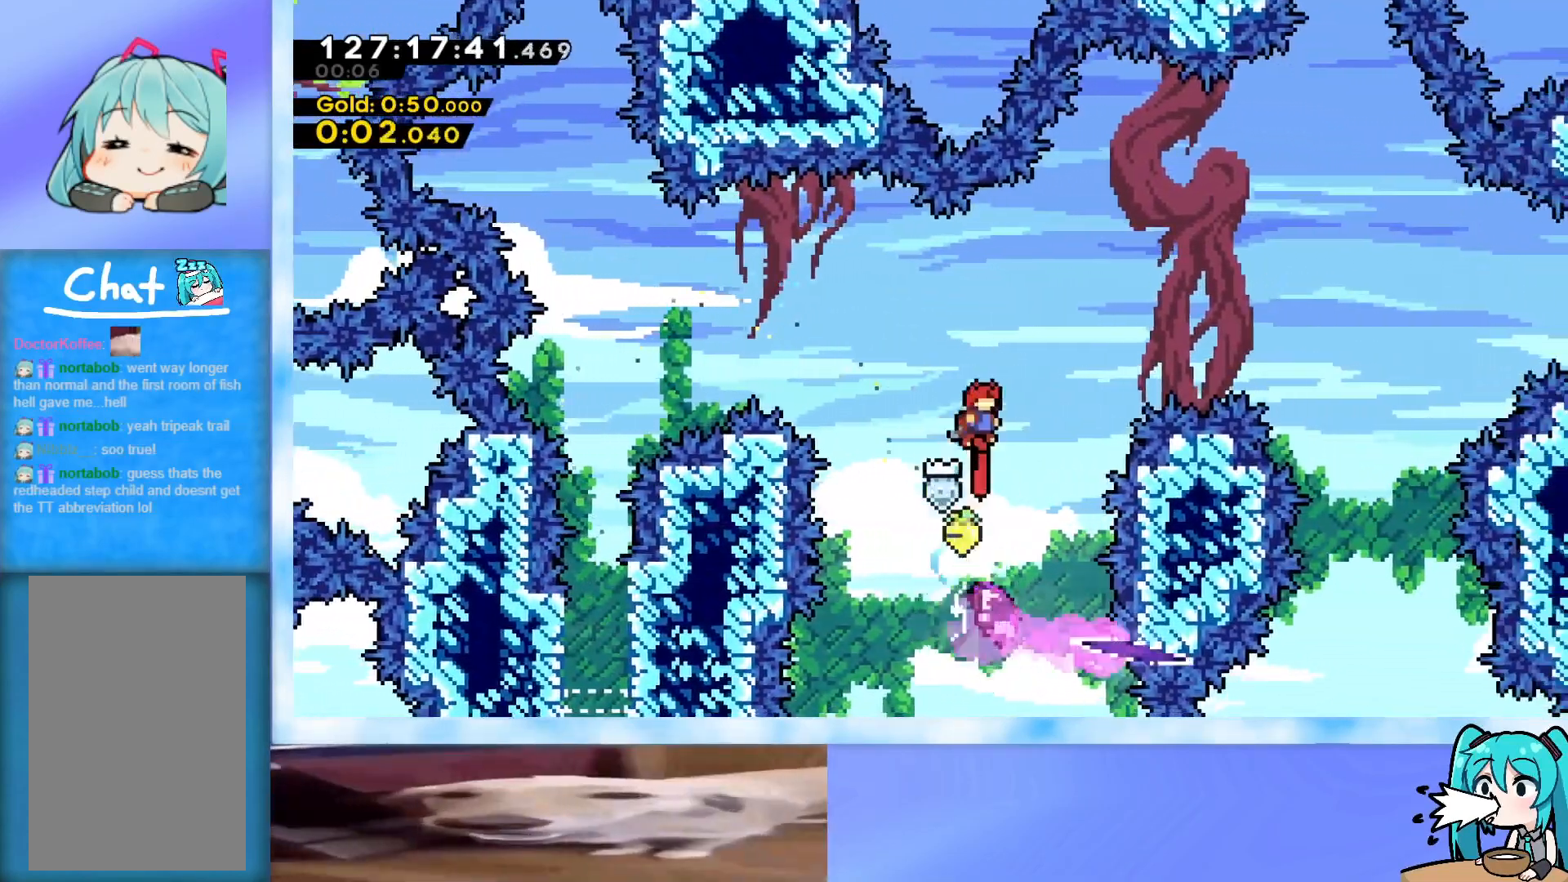
{"keys": ["right"], "events": [[217, "dash", "down"], [300, "dash", "up"]]}